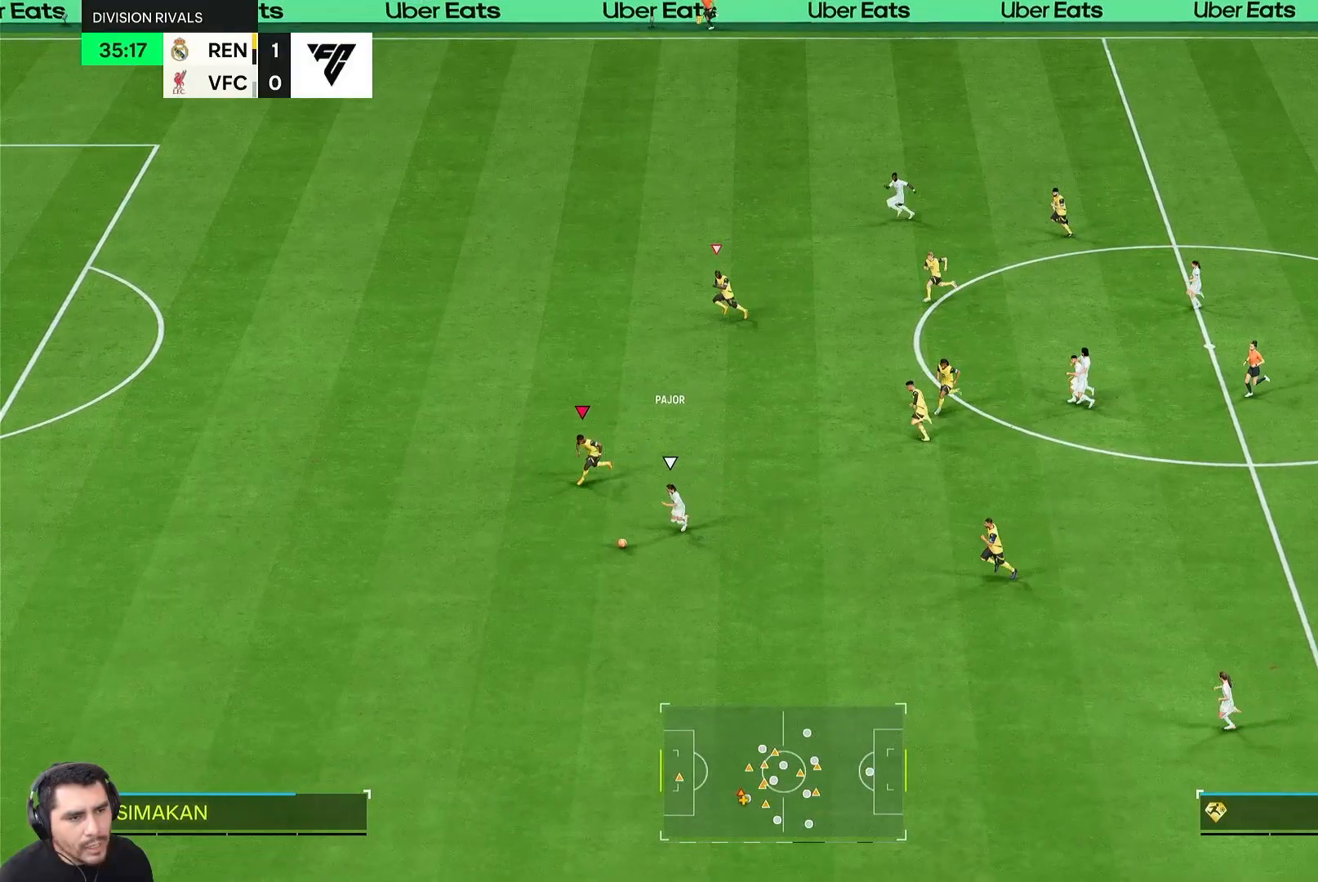
Gameplay with a controller (PlayStation layout); each line is a JSON object with the inputs held at the frame after it. "events" lists button and stick changes between this image and that frame as [ms after this image, input, new state], when the widget could be followed in between. Not read: L3 R3.
{"buttons": ["R2"], "left_stick": "down", "right_stick": "center", "events": [[167, "left_stick", "down"]]}
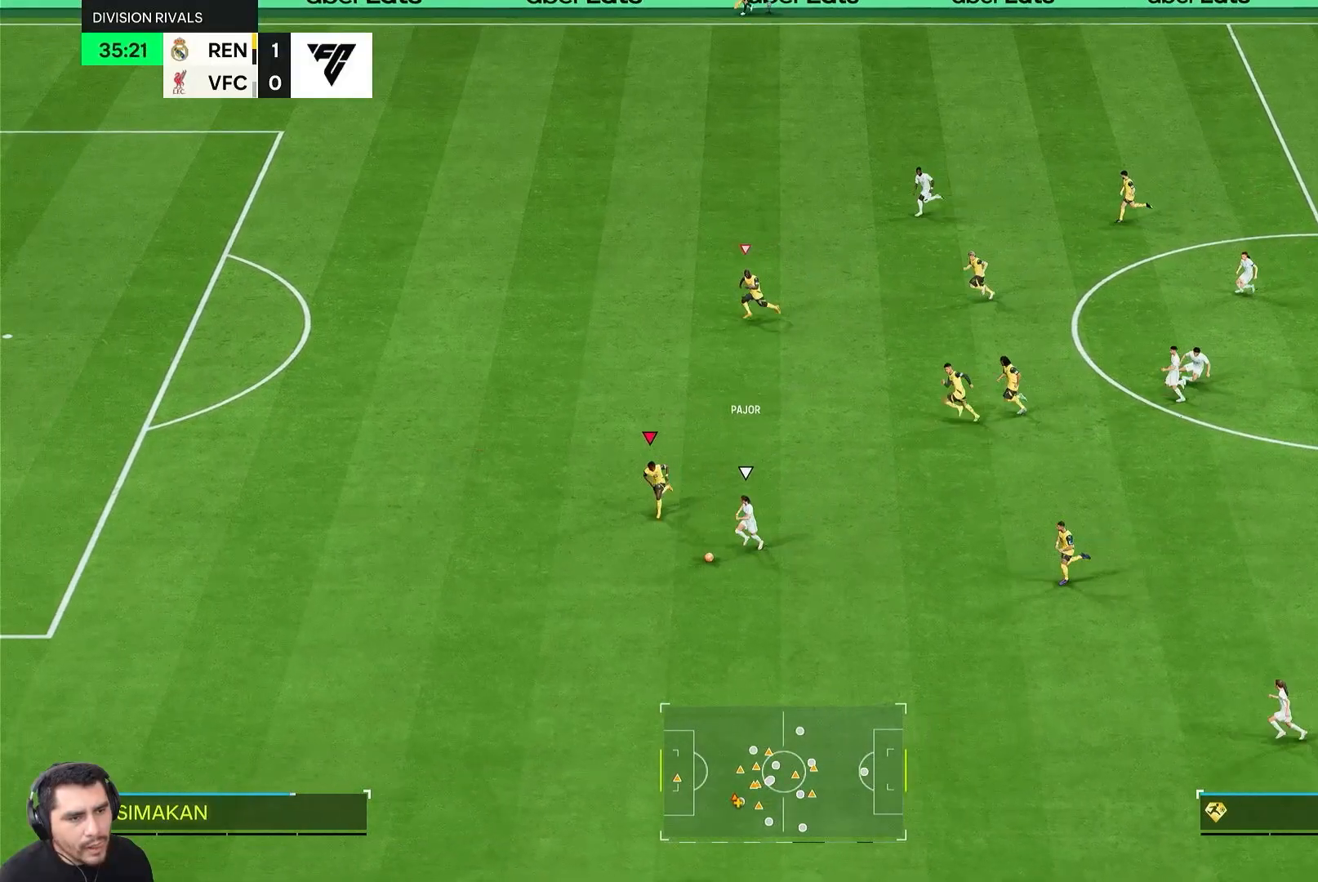
{"buttons": ["L2"], "left_stick": "left", "right_stick": "center", "events": [[133, "R2", "up"], [150, "left_stick", "down-left"], [267, "L2", "down"], [333, "left_stick", "left"]]}
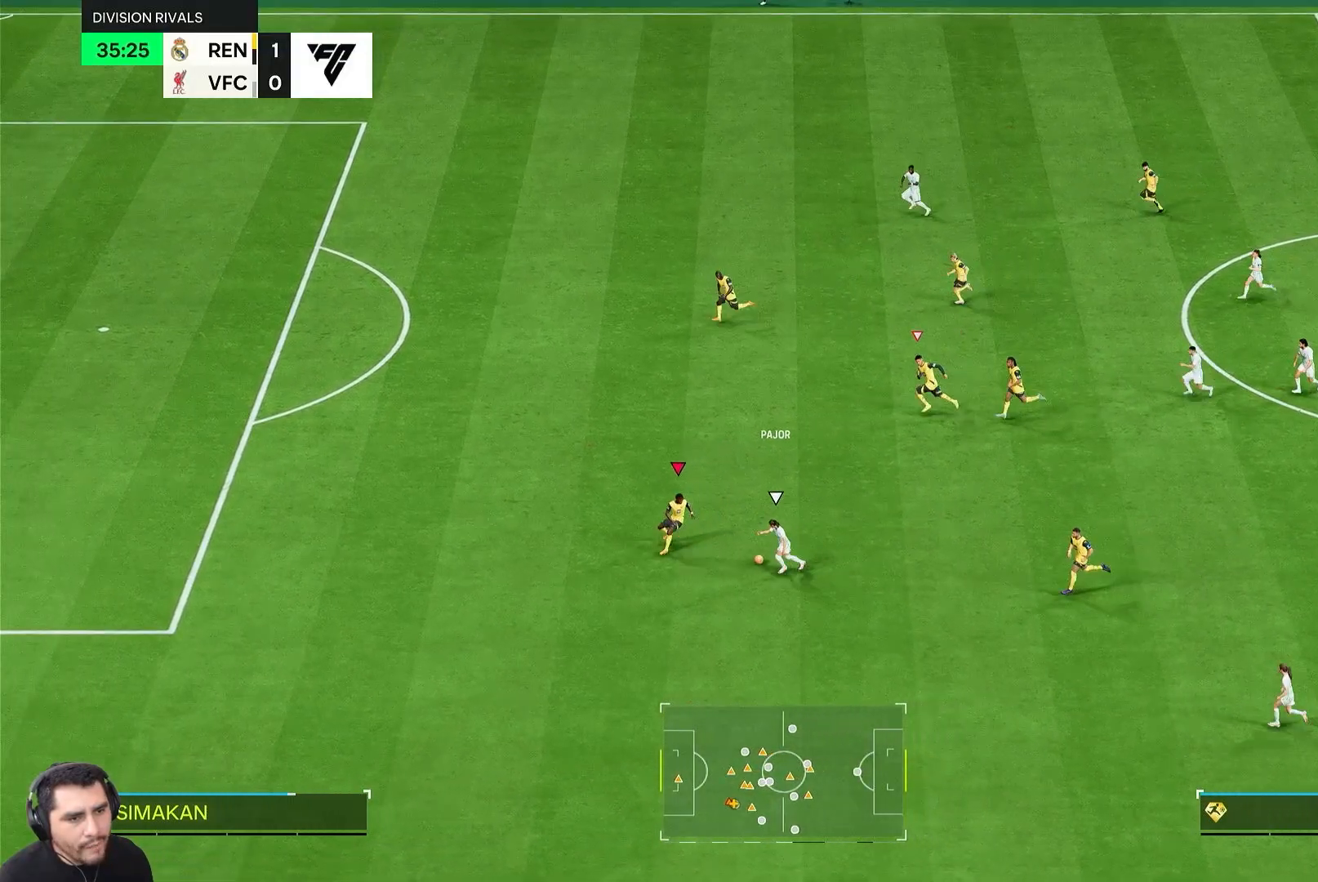
{"buttons": ["L2"], "left_stick": "up", "right_stick": "center", "events": [[267, "left_stick", "up"]]}
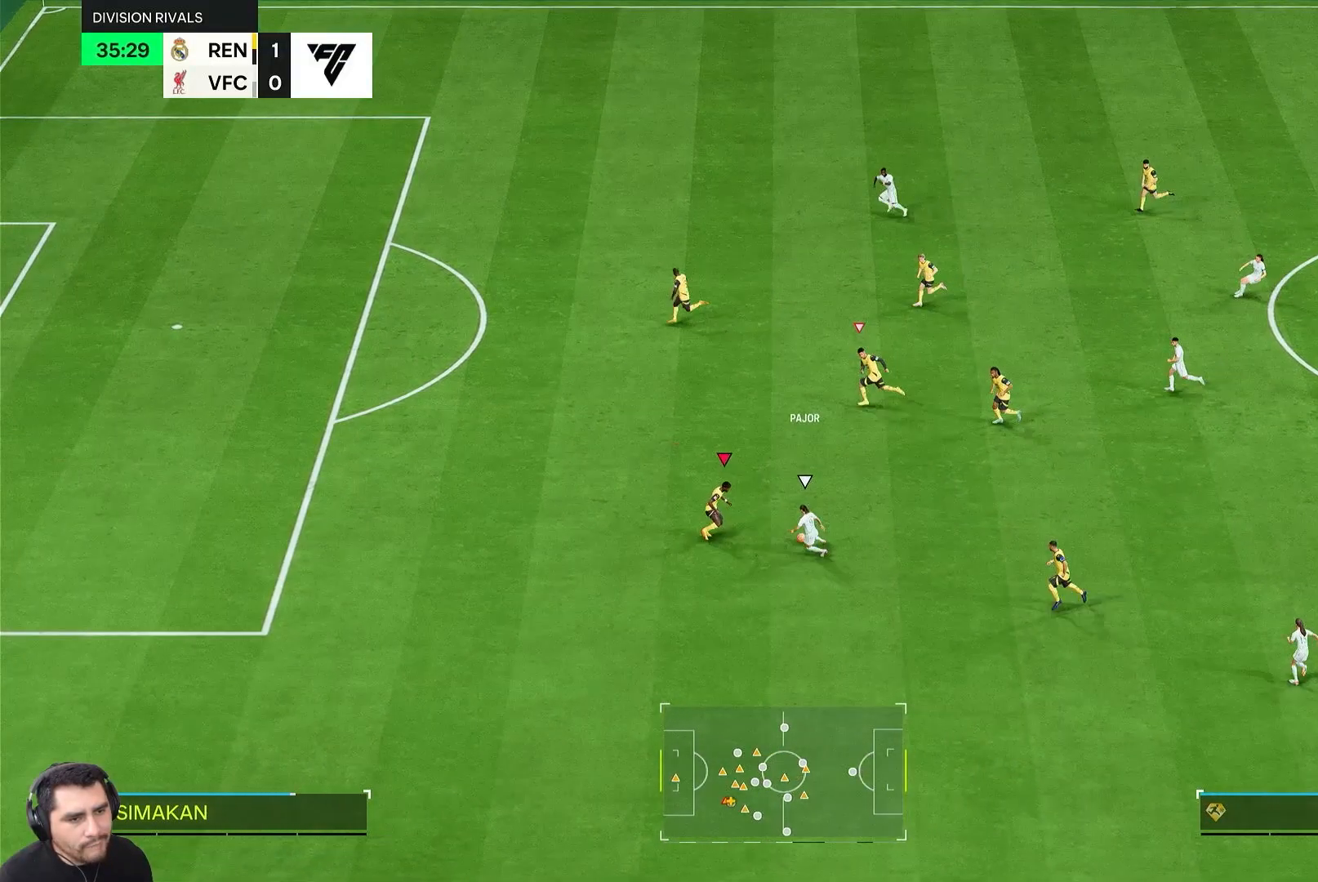
{"buttons": ["CIRCLE", "L2", "R2"], "left_stick": "down", "right_stick": "center", "events": [[167, "left_stick", "up-right"], [183, "R2", "down"], [333, "left_stick", "right"], [367, "CIRCLE", "down"], [500, "left_stick", "down"]]}
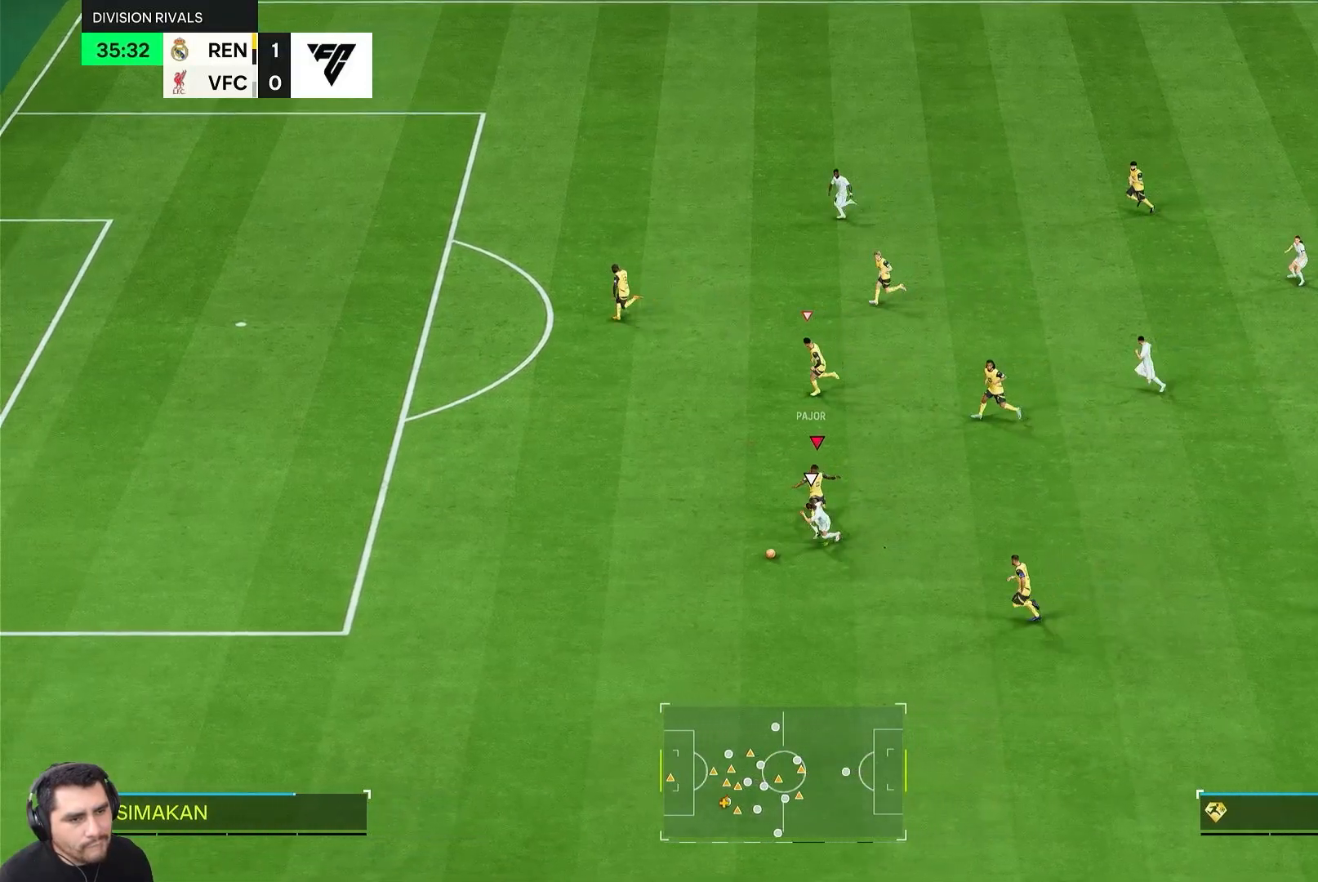
{"buttons": ["R2"], "left_stick": "left", "right_stick": "center", "events": [[67, "CIRCLE", "up"], [100, "L1", "down"], [100, "left_stick", "left"], [200, "L1", "up"], [250, "L2", "up"]]}
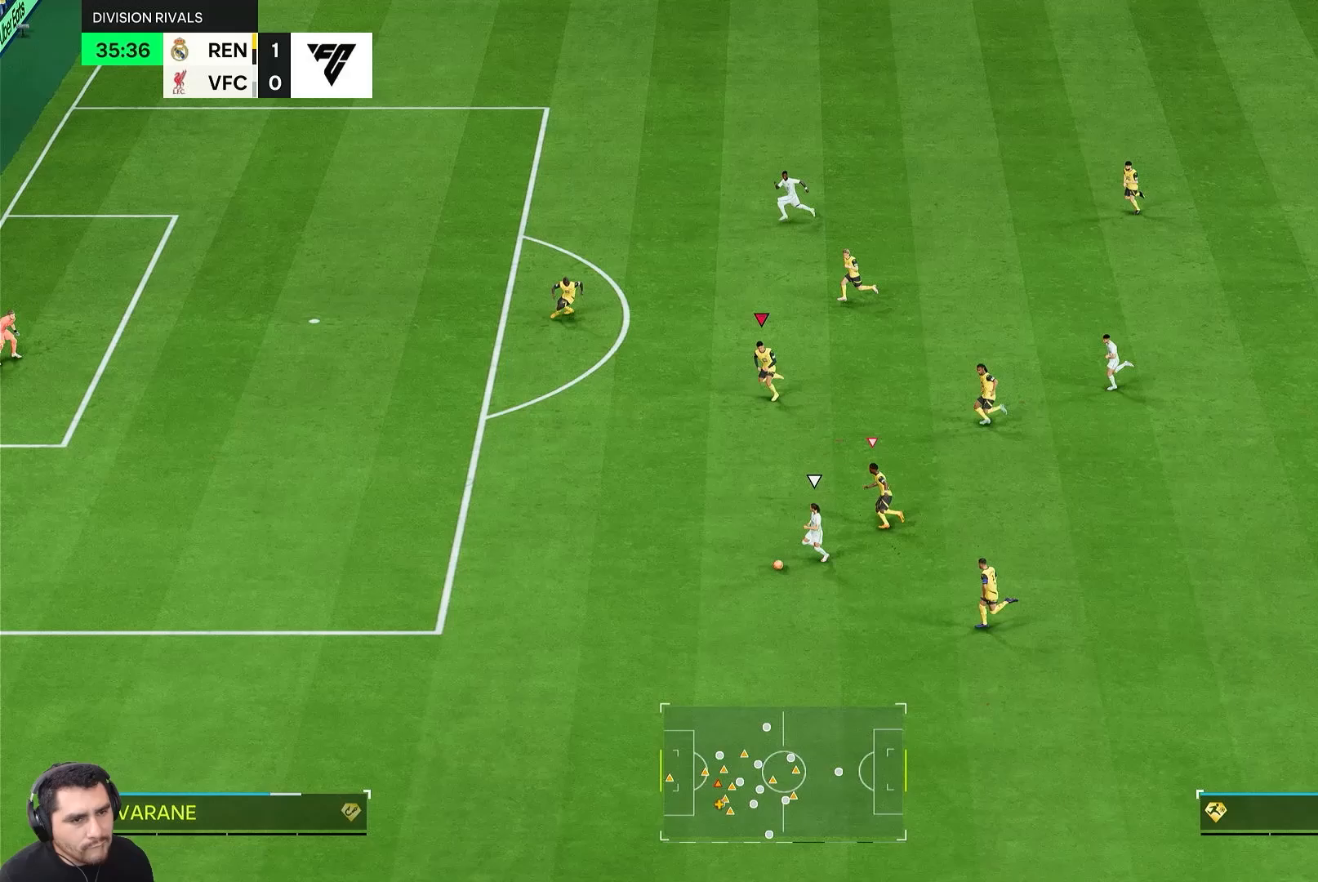
{"buttons": ["R2"], "left_stick": "down-left", "right_stick": "center", "events": [[100, "left_stick", "down-left"]]}
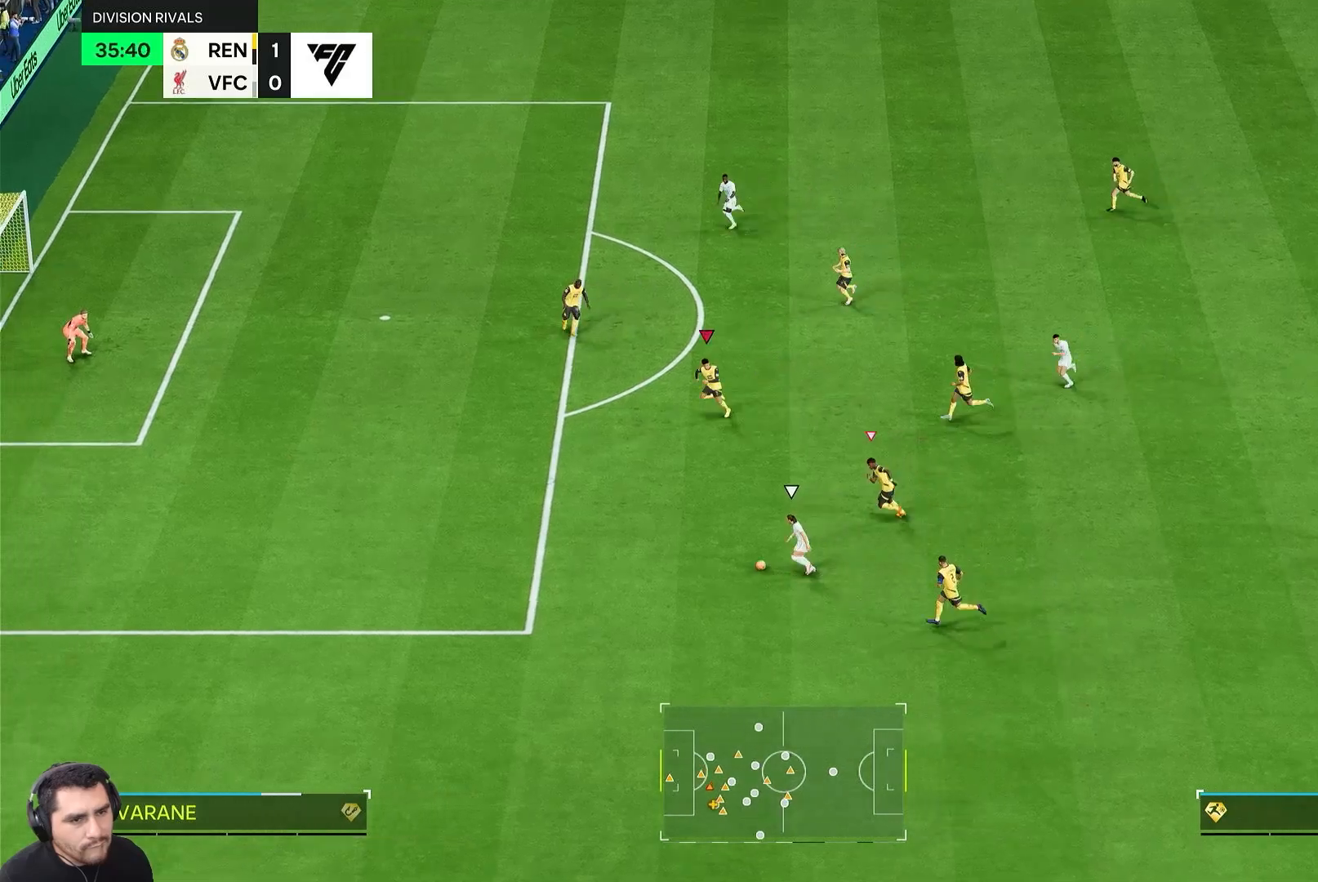
{"buttons": [], "left_stick": "down-left", "right_stick": "center", "events": [[367, "R2", "up"]]}
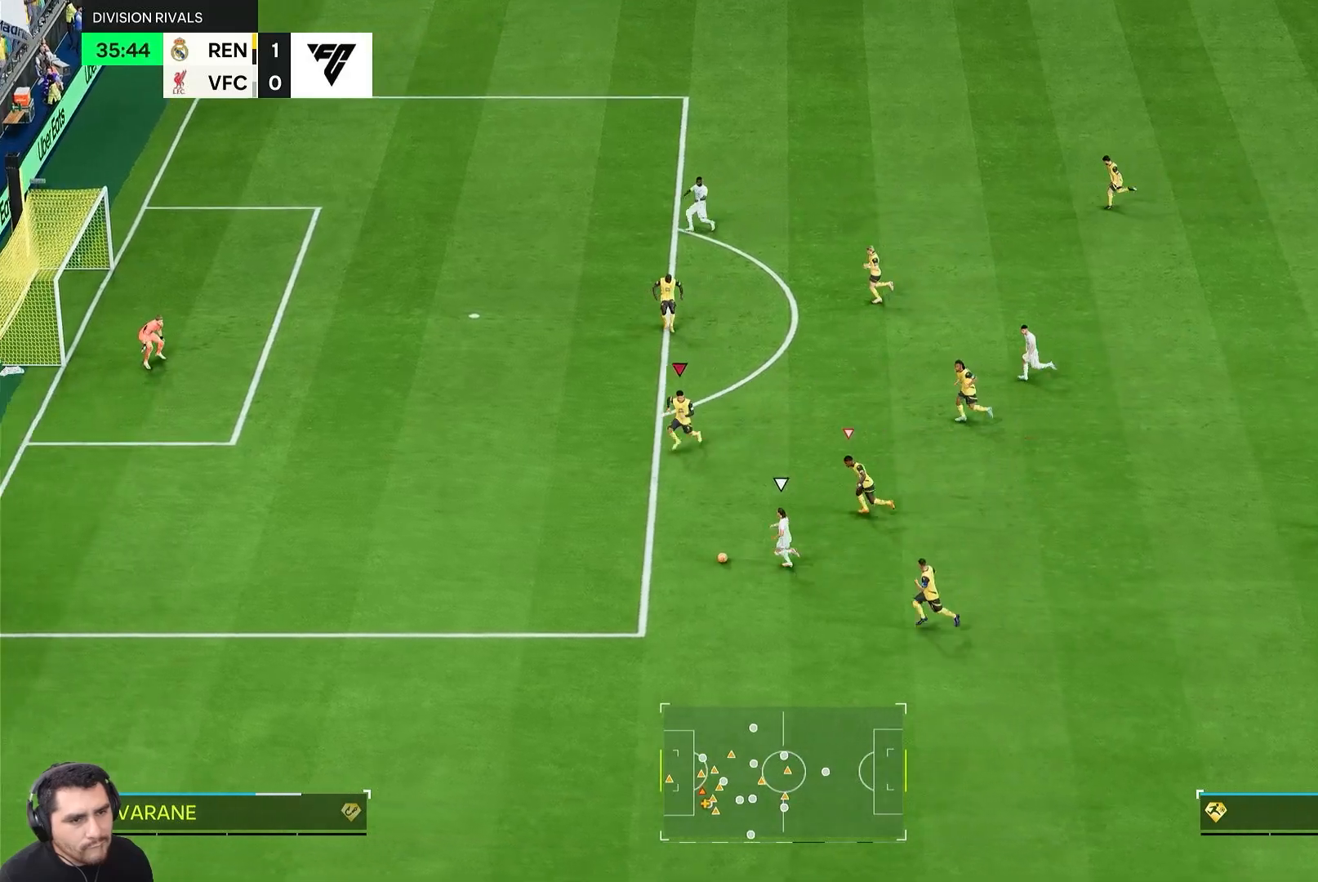
{"buttons": ["L2", "R1"], "left_stick": "down-left", "right_stick": "center", "events": [[117, "R2", "down"], [233, "left_stick", "down"], [267, "R2", "up"], [367, "L2", "down"], [500, "R1", "down"], [500, "left_stick", "down-left"]]}
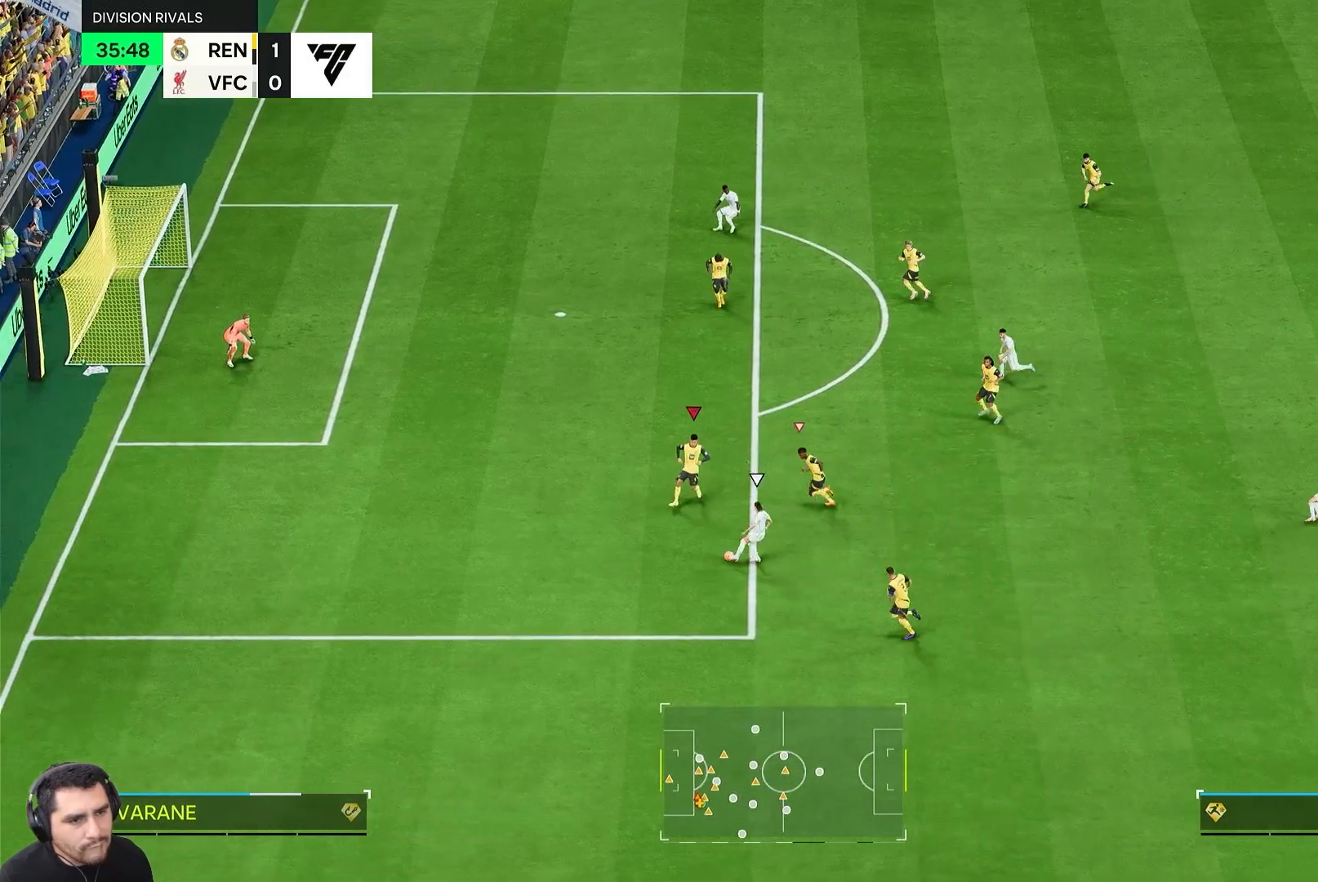
{"buttons": ["L2", "R1"], "left_stick": "up", "right_stick": "center", "events": [[133, "left_stick", "left"], [233, "left_stick", "up-left"], [350, "left_stick", "up"]]}
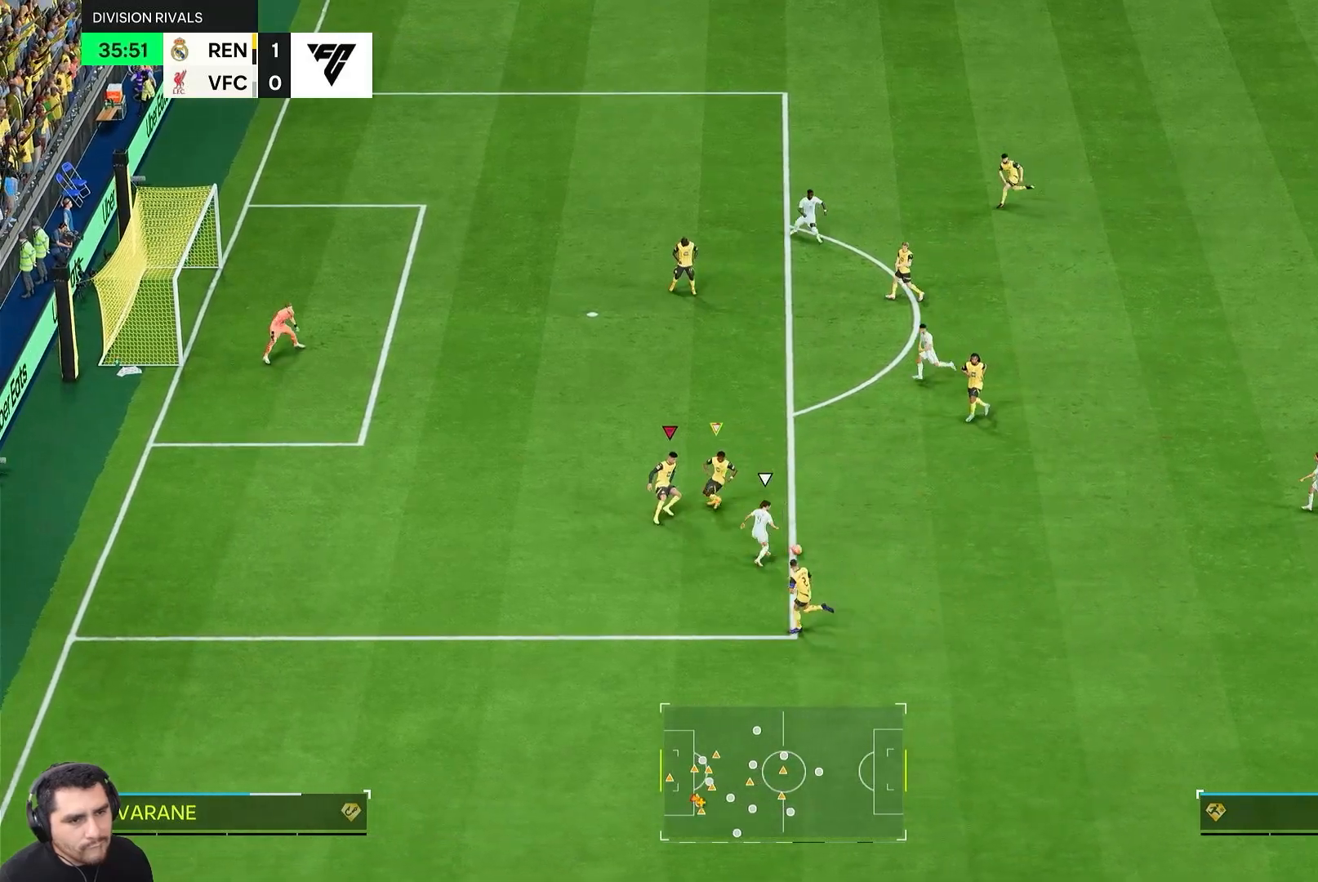
{"buttons": ["L1", "L2", "R2"], "left_stick": "up-right", "right_stick": "center", "events": [[117, "left_stick", "up-right"], [367, "R1", "up"], [400, "L1", "down"], [400, "R2", "down"]]}
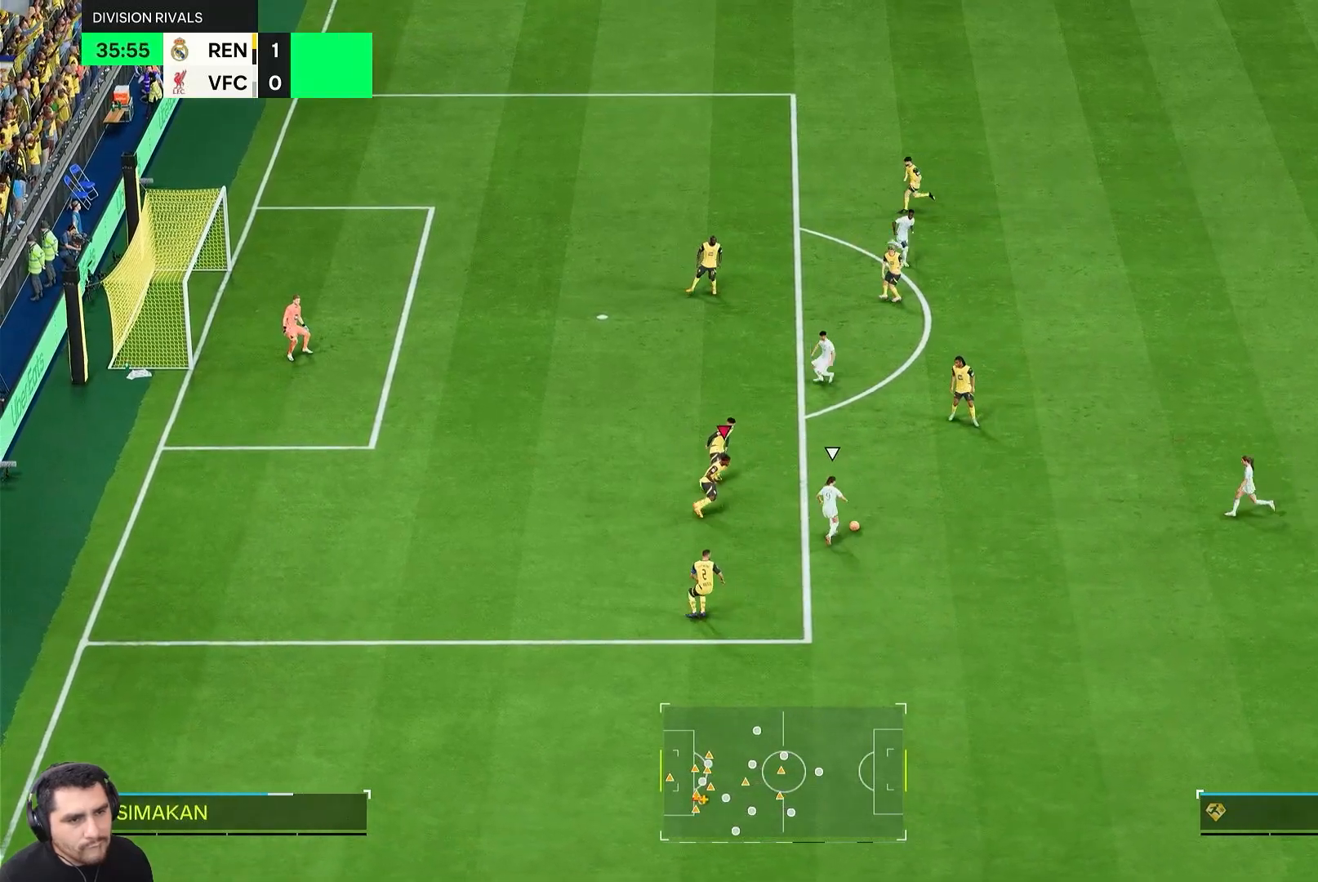
{"buttons": ["L2", "R1", "R2"], "left_stick": "up-right", "right_stick": "center", "events": [[33, "L1", "up"], [267, "L2", "up"], [300, "R1", "down"], [333, "L1", "down"], [400, "L2", "down"], [433, "L1", "up"]]}
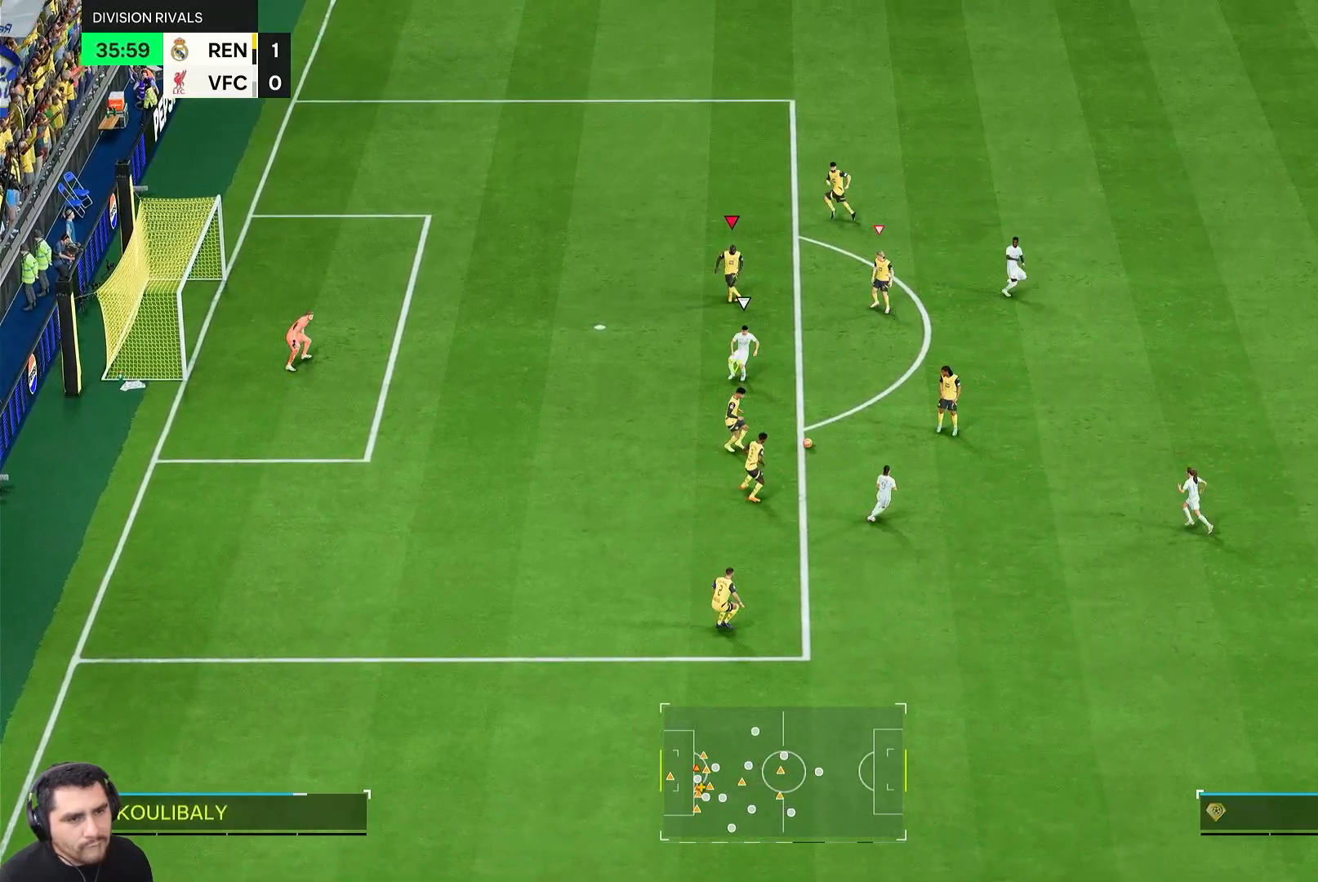
{"buttons": ["L1", "L2", "R1", "R2"], "left_stick": "up", "right_stick": "center", "events": [[383, "left_stick", "up"], [500, "L1", "down"]]}
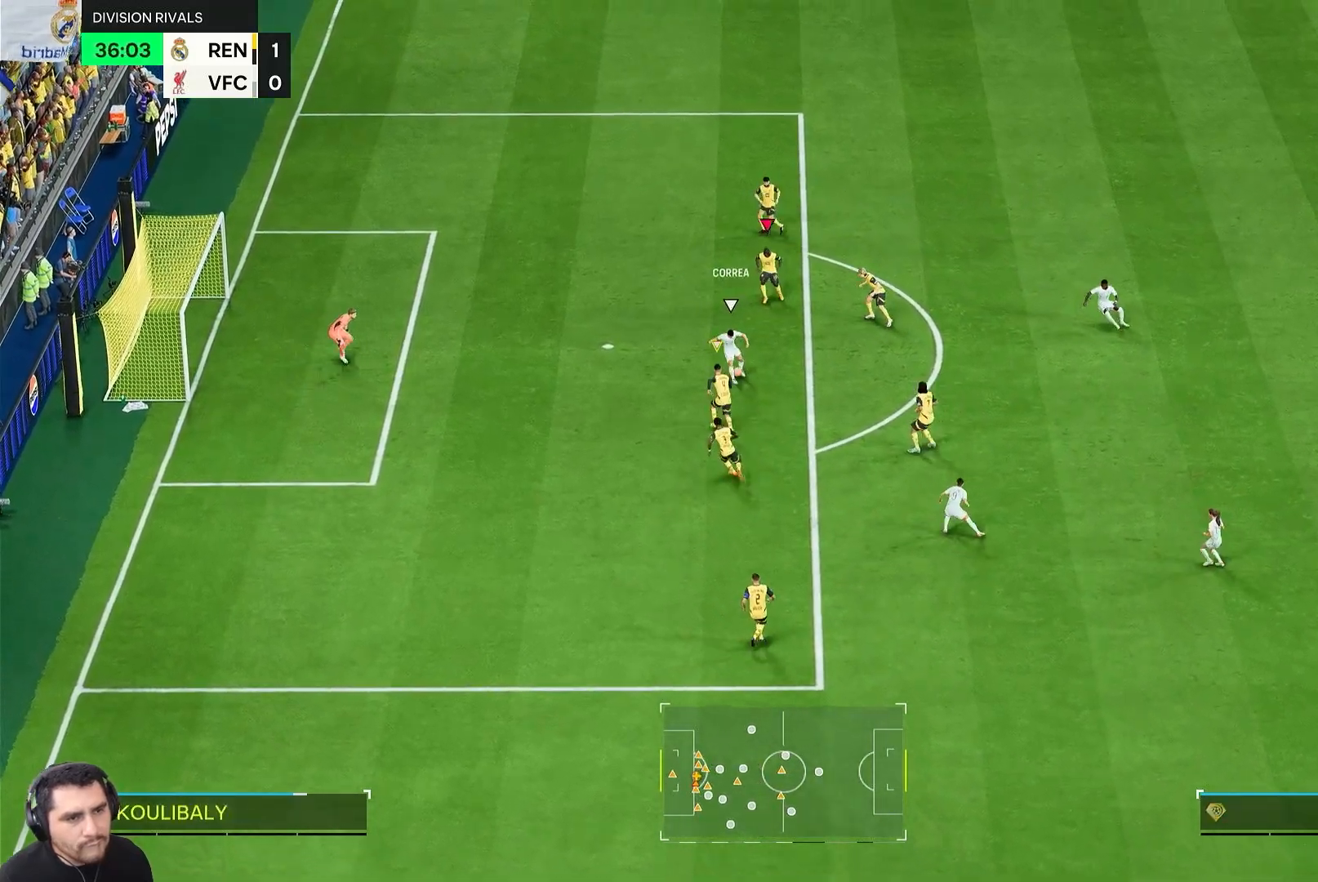
{"buttons": ["R1", "R2"], "left_stick": "up-left", "right_stick": "center", "events": [[33, "left_stick", "up-left"], [167, "L1", "up"], [367, "L2", "up"]]}
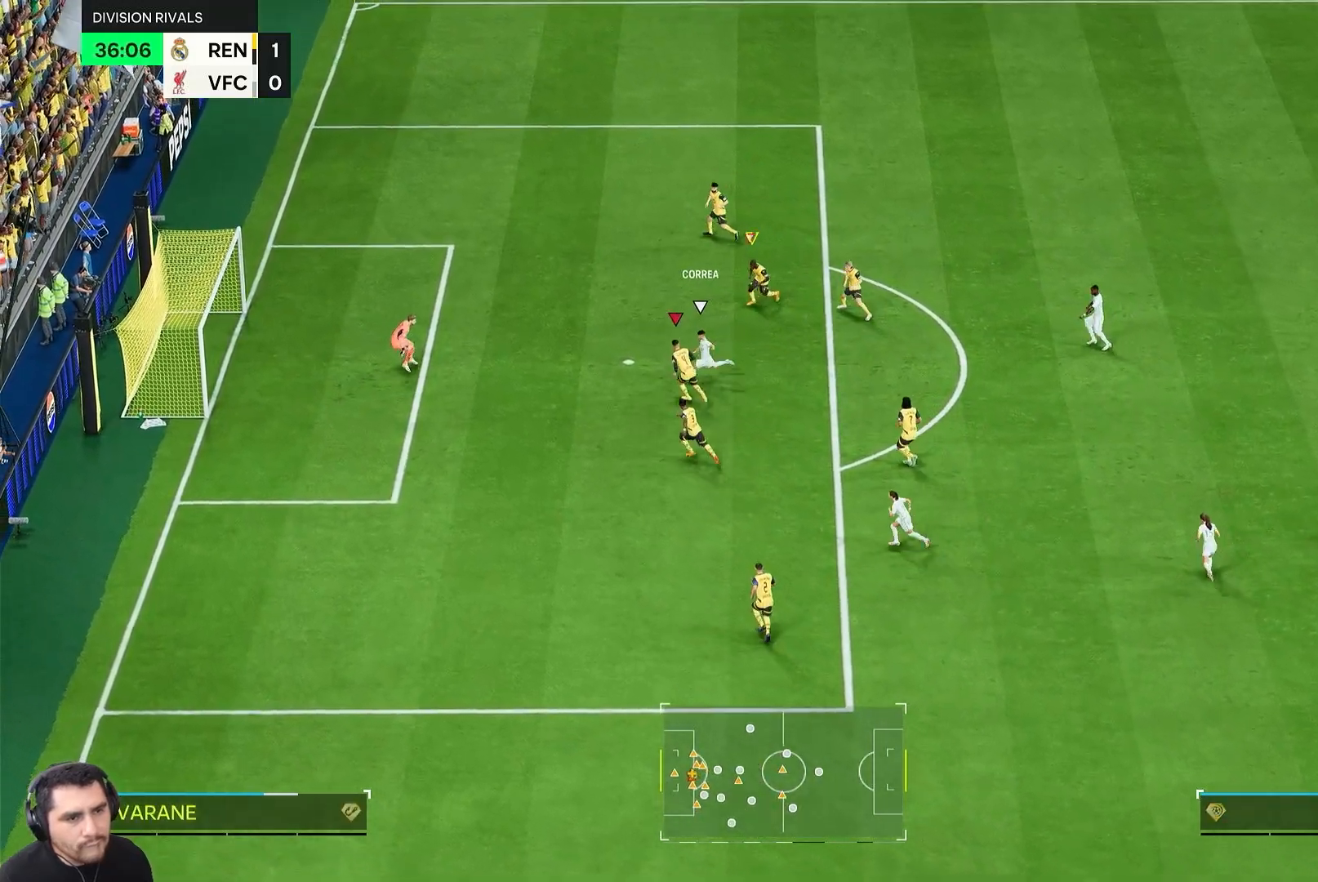
{"buttons": ["R1", "R2"], "left_stick": "up-left", "right_stick": "center"}
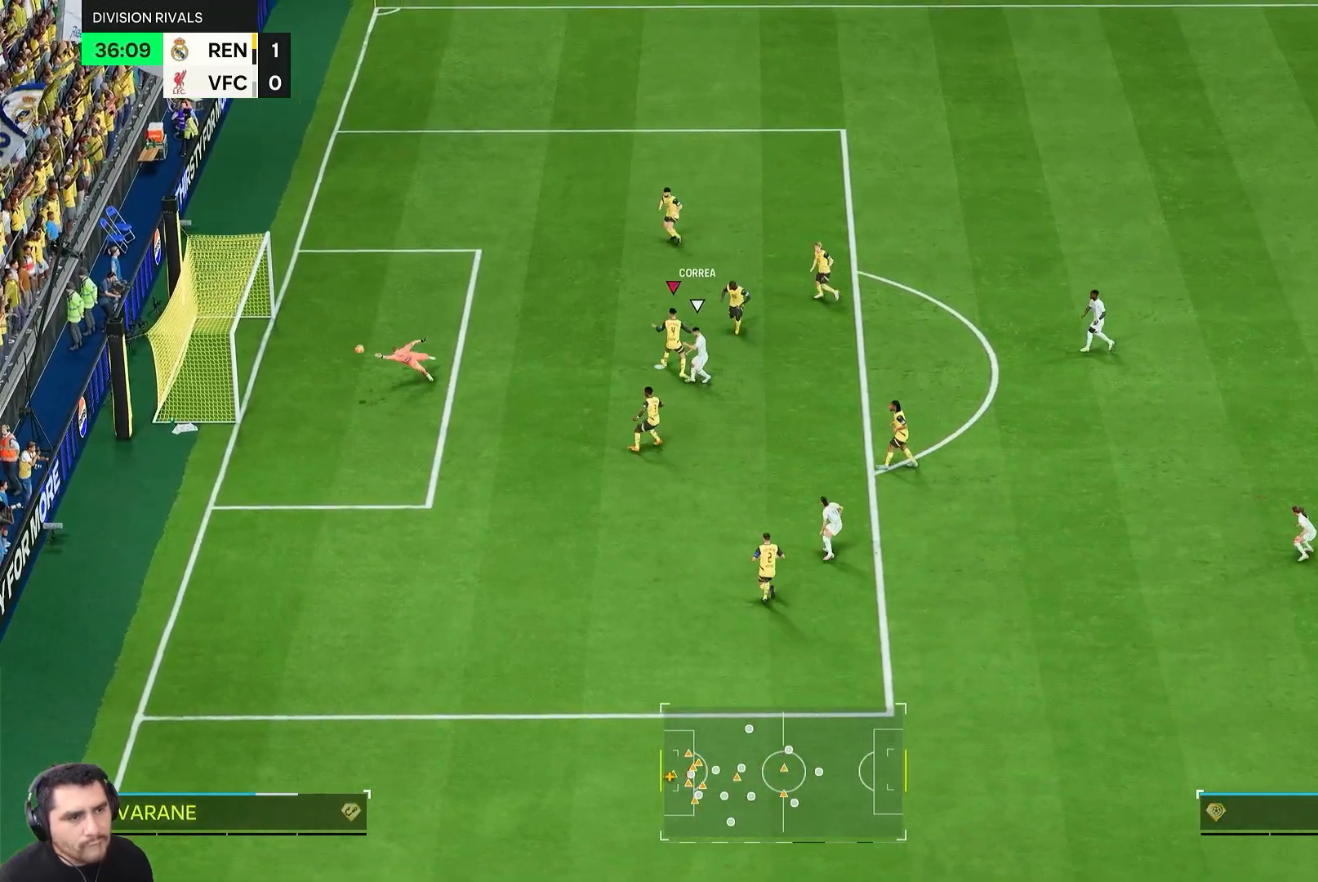
{"buttons": [], "left_stick": "up", "right_stick": "center", "events": [[33, "left_stick", "up"], [267, "R1", "up"], [333, "R2", "up"]]}
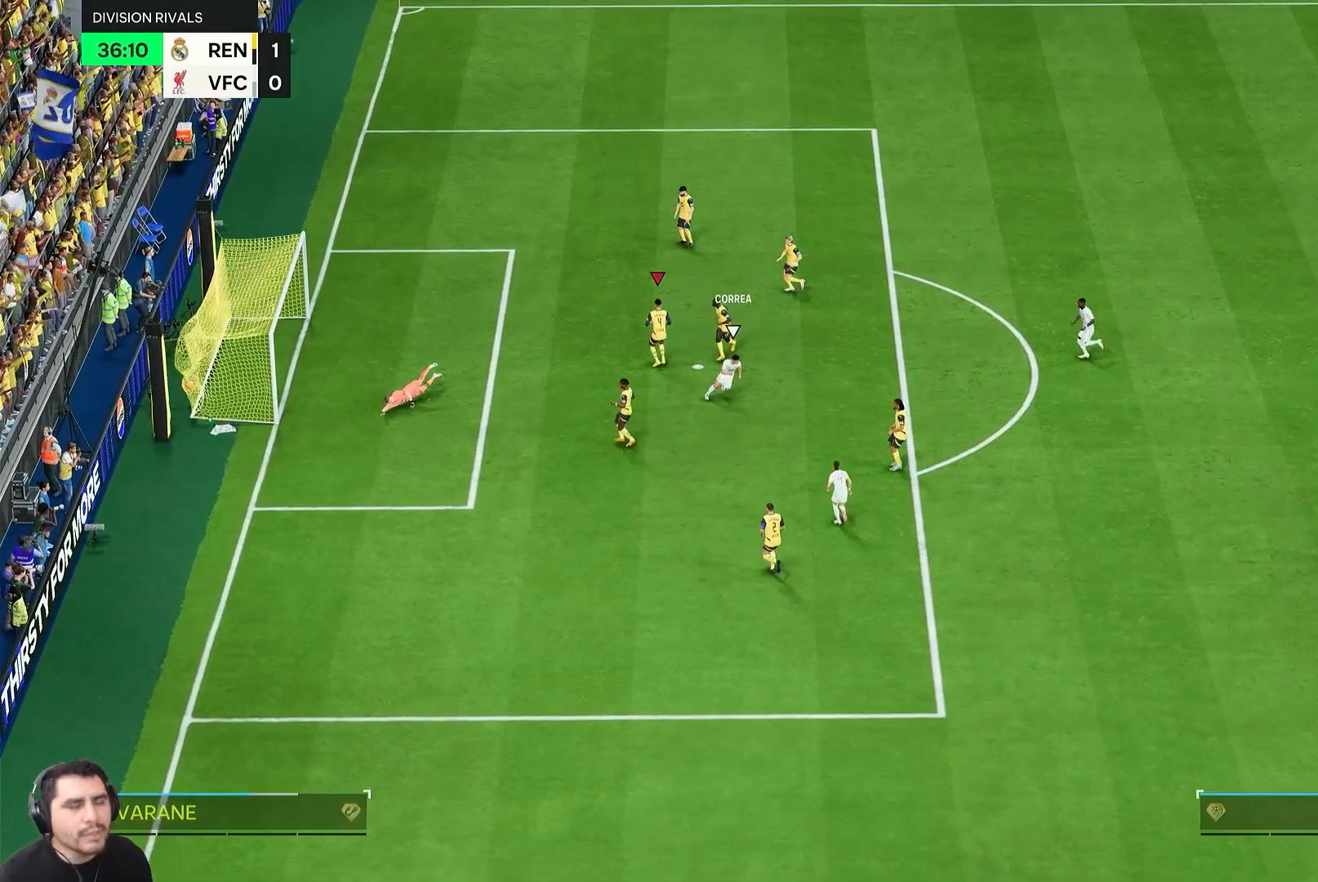
{"buttons": [], "left_stick": "center", "right_stick": "center", "events": [[100, "left_stick", "center"]]}
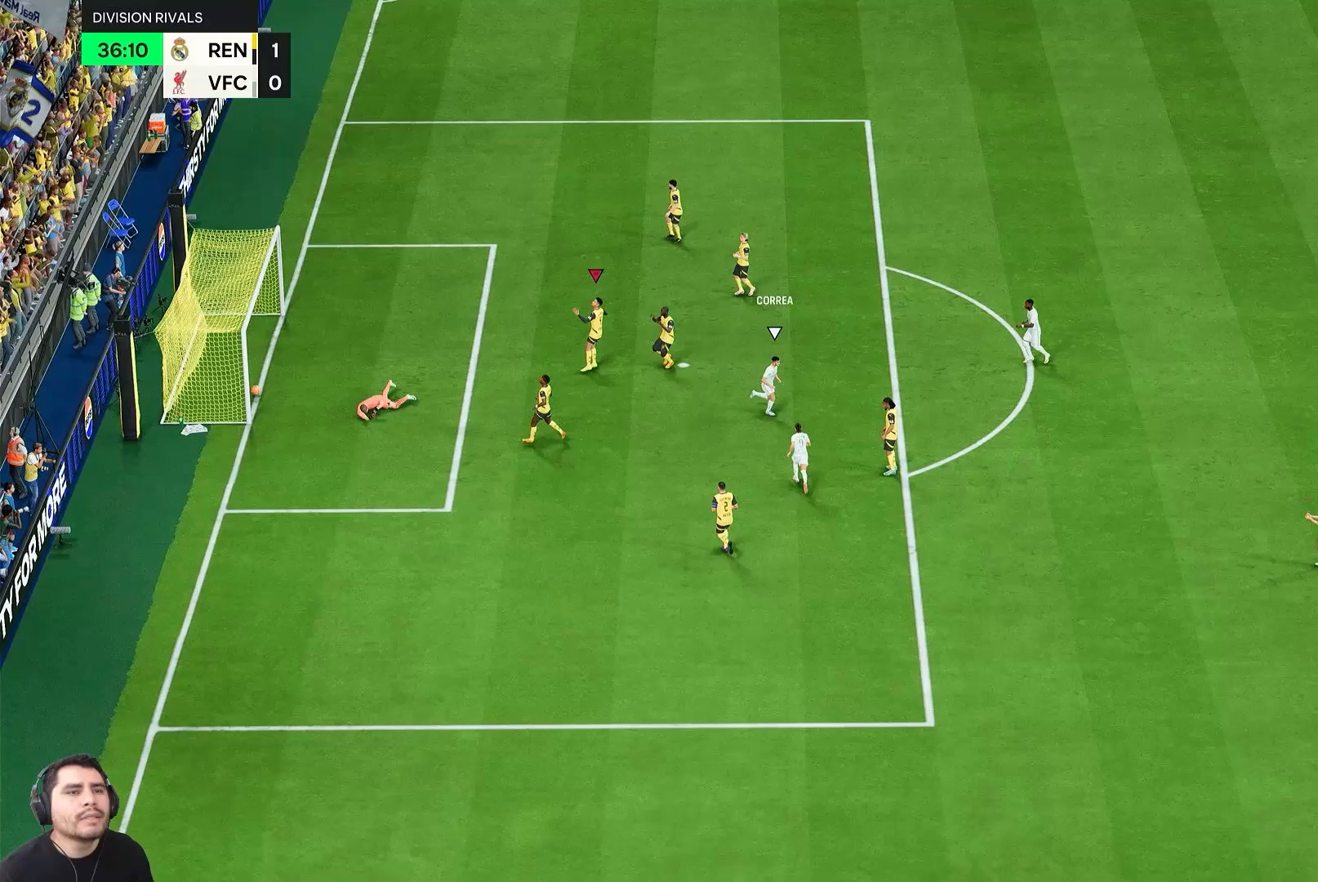
{"buttons": [], "left_stick": "center", "right_stick": "center", "events": []}
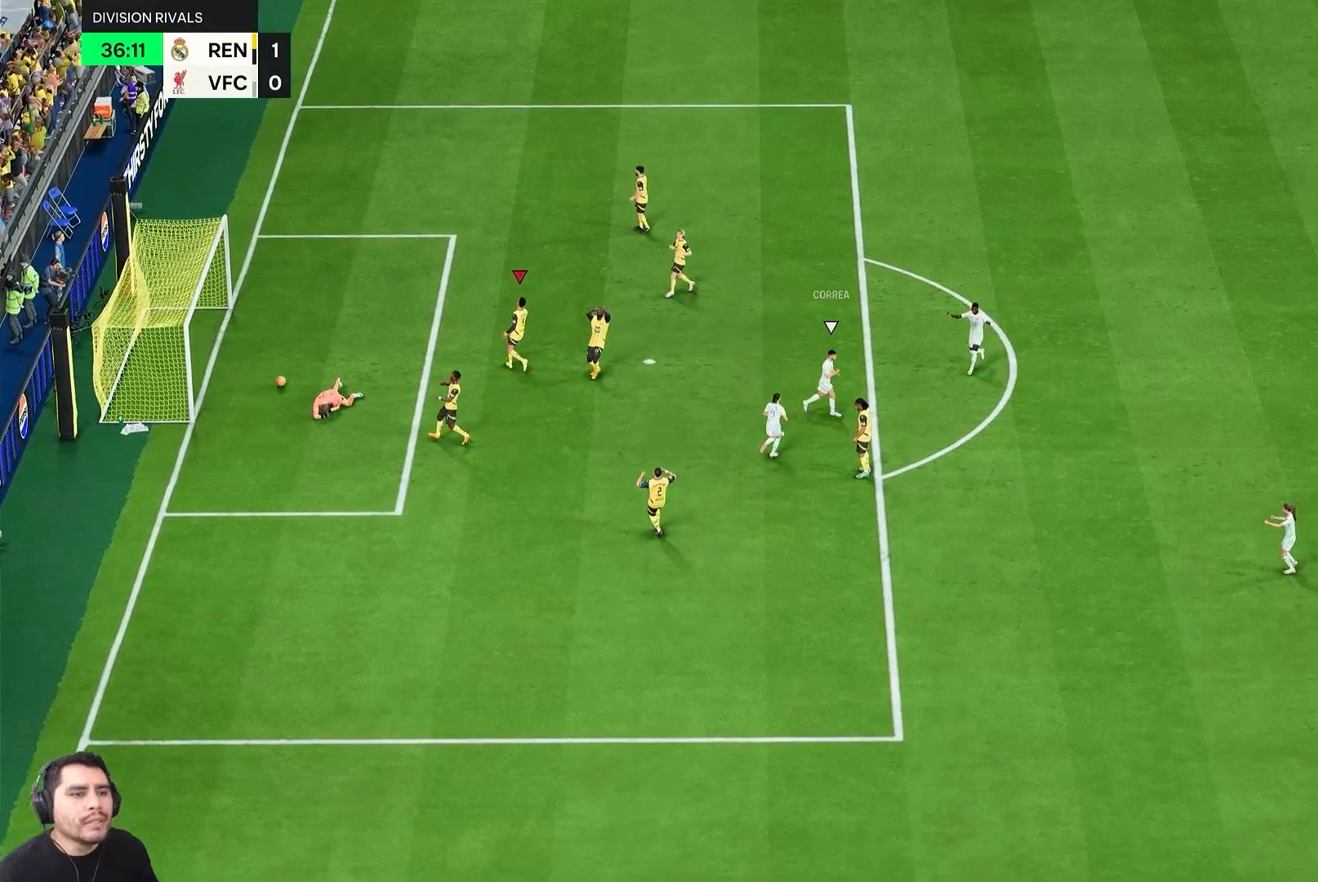
{"buttons": [], "left_stick": "center", "right_stick": "center", "events": []}
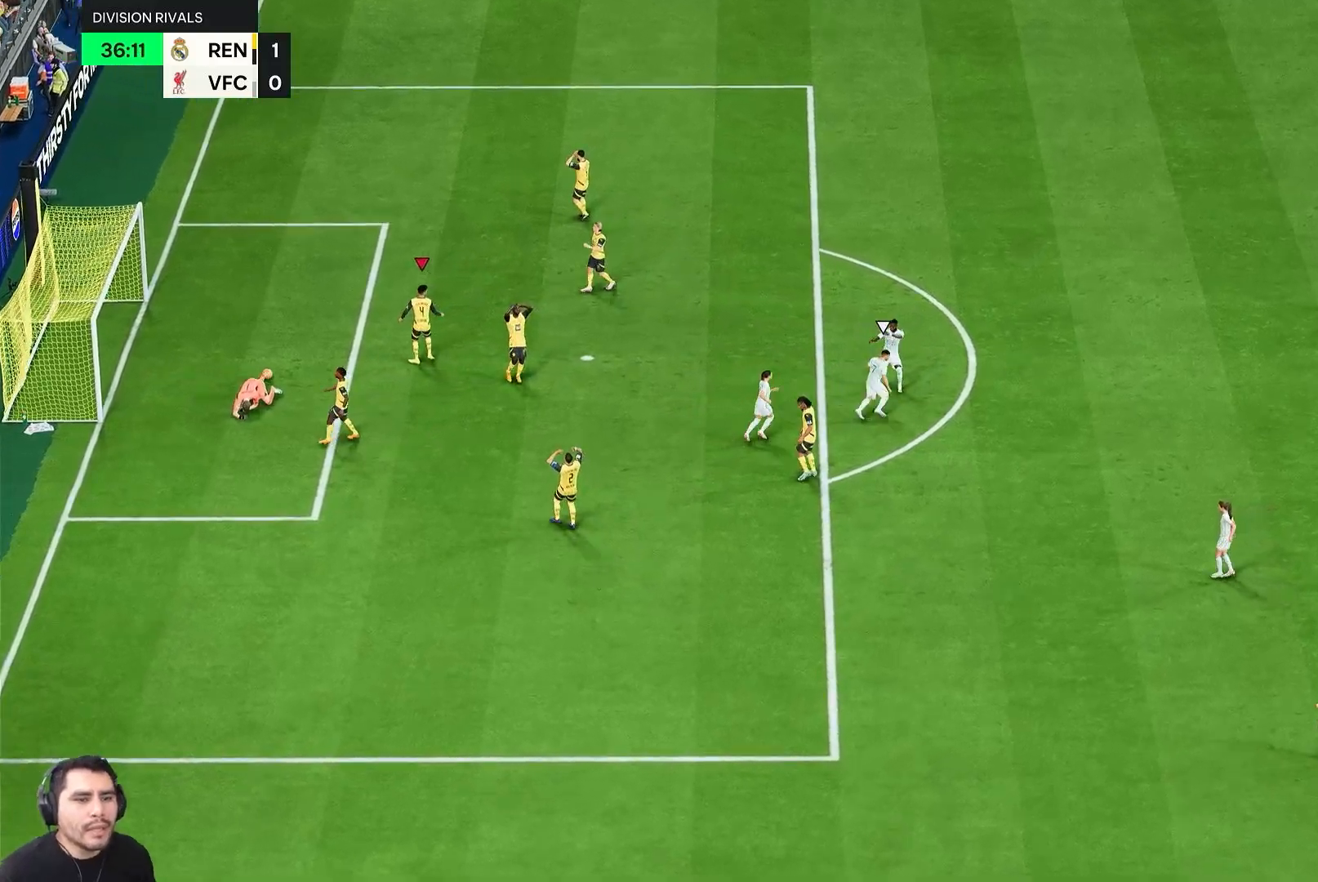
{"buttons": [], "left_stick": "center", "right_stick": "center", "events": []}
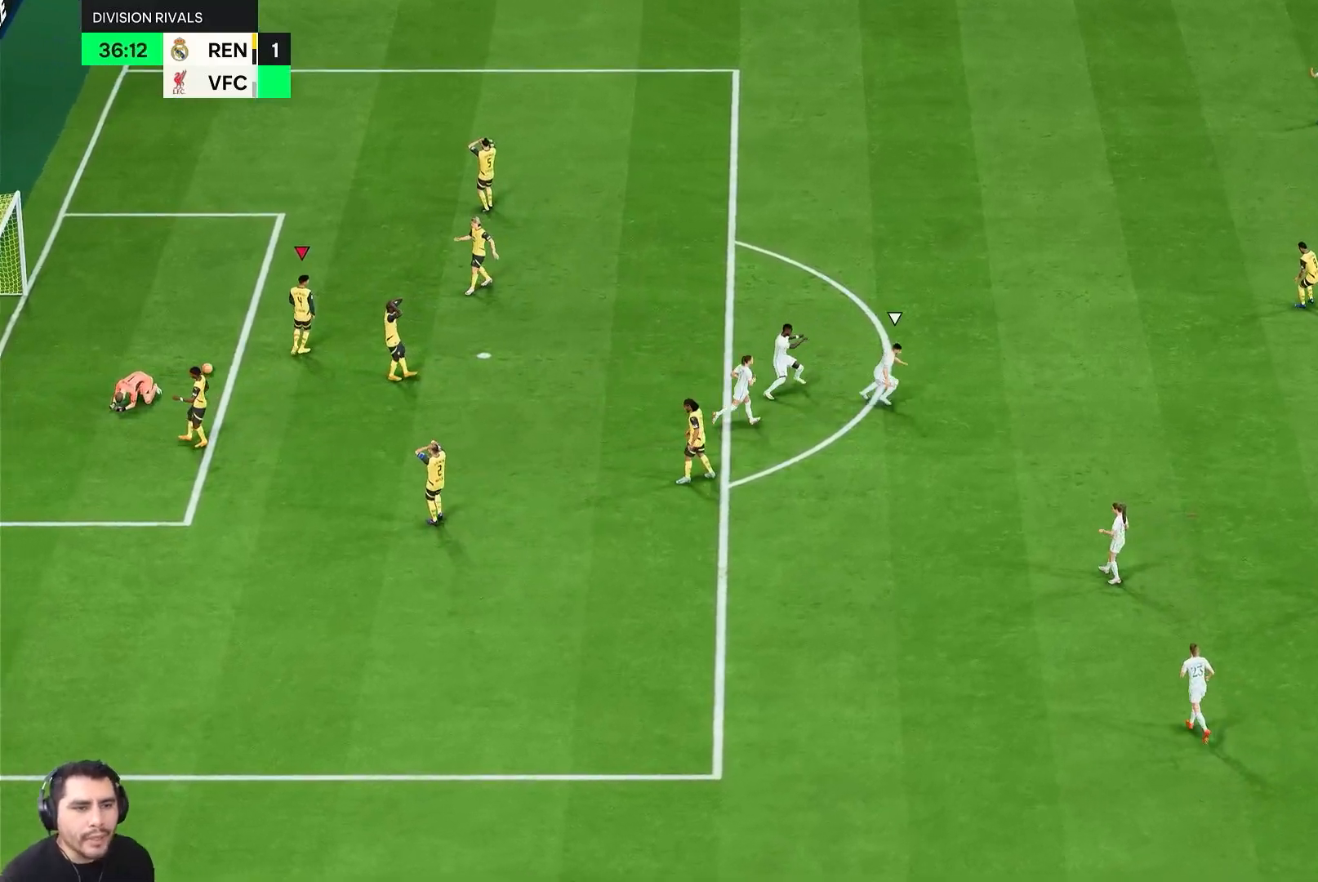
{"buttons": [], "left_stick": "center", "right_stick": "center", "events": []}
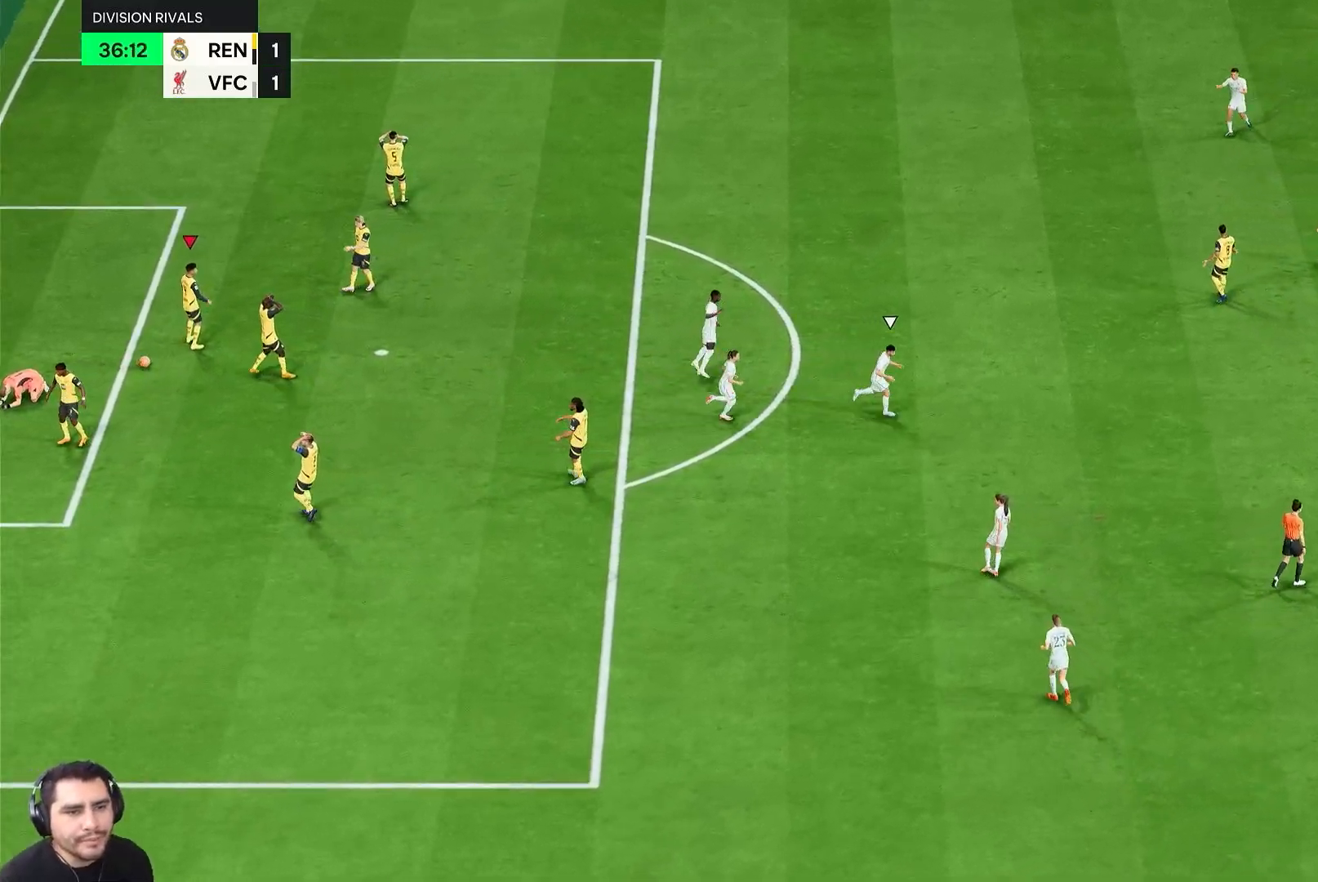
{"buttons": ["L2", "R1", "R2"], "left_stick": "down", "right_stick": "center", "events": [[500, "L2", "down"], [500, "R1", "down"], [500, "R2", "down"], [500, "left_stick", "down"]]}
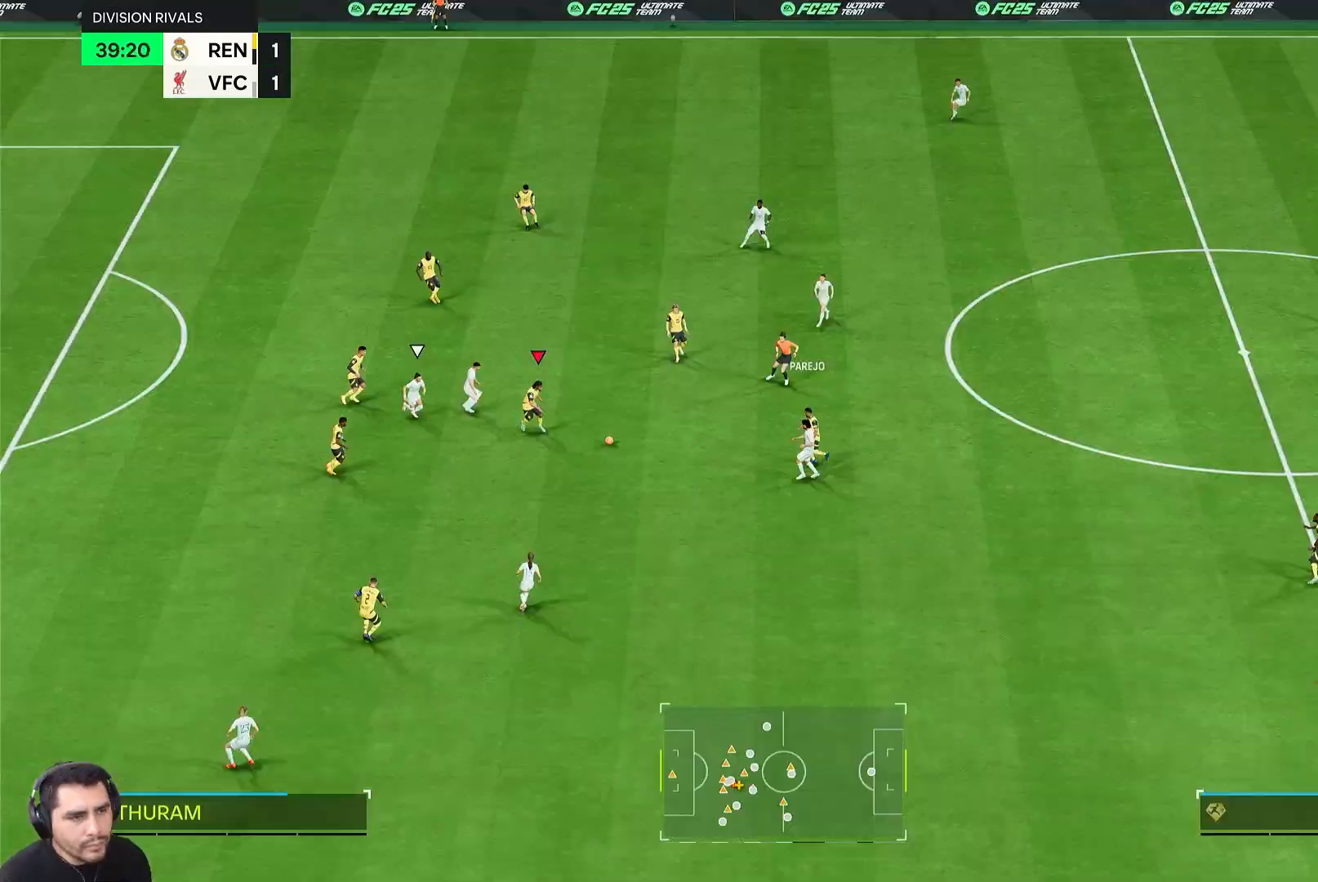
{"buttons": ["L2"], "left_stick": "down-right", "right_stick": "center", "events": [[283, "R1", "up"], [350, "R2", "up"], [400, "left_stick", "down-right"]]}
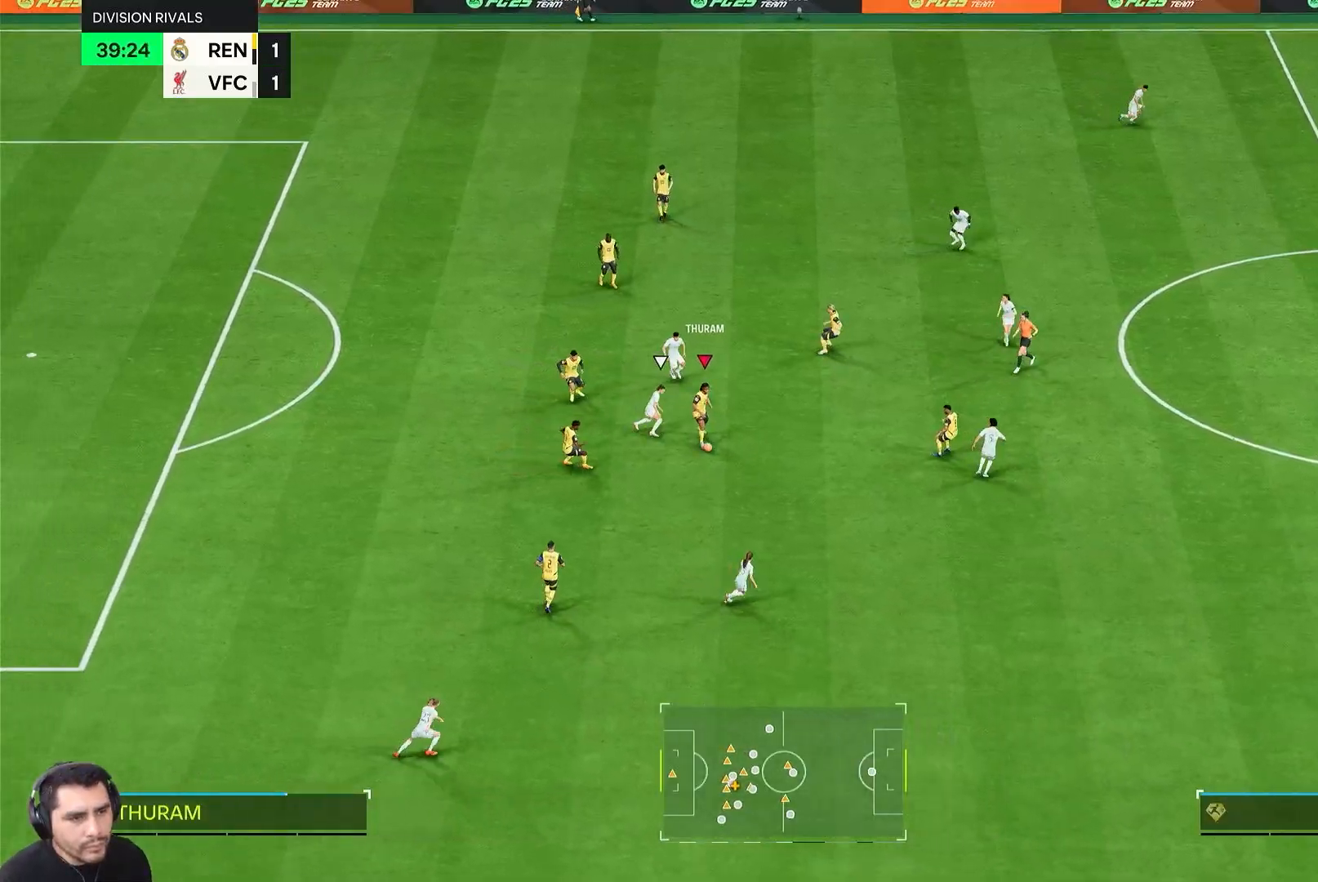
{"buttons": [], "left_stick": "right", "right_stick": "center", "events": [[150, "TRIANGLE", "down"], [183, "L2", "up"], [433, "TRIANGLE", "up"], [500, "left_stick", "right"]]}
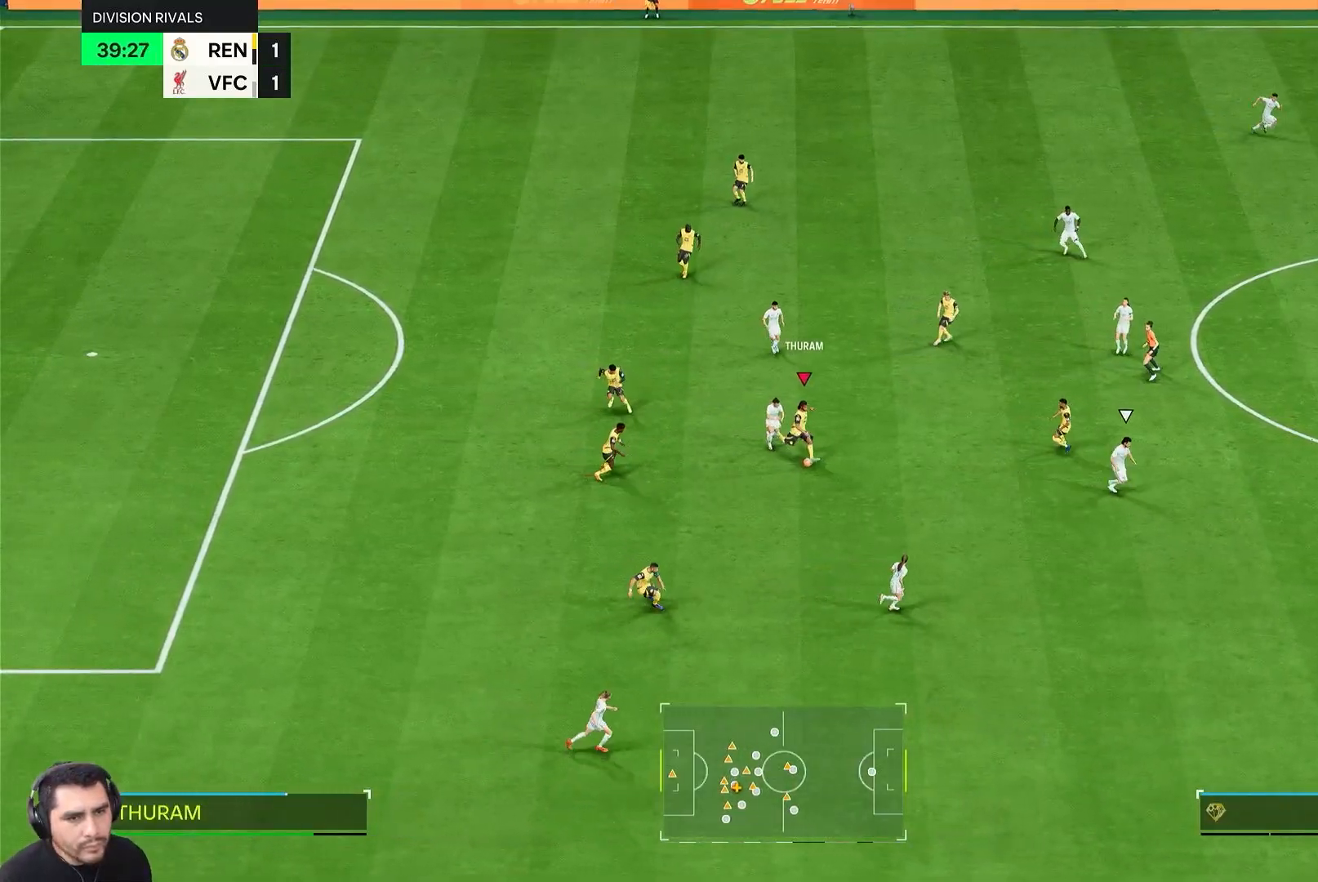
{"buttons": ["R2"], "left_stick": "right", "right_stick": "center", "events": [[250, "R2", "down"]]}
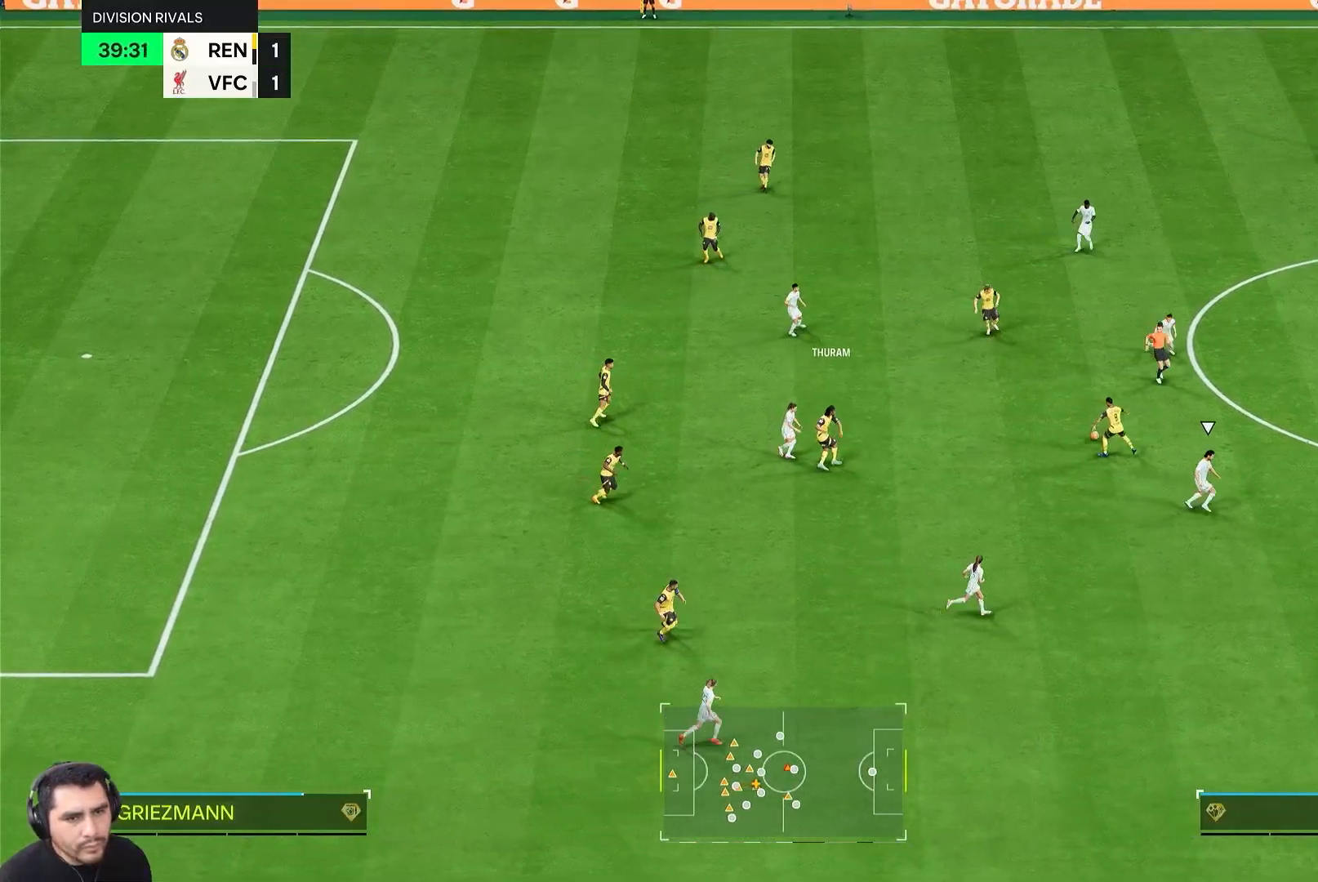
{"buttons": ["R2"], "left_stick": "down-right", "right_stick": "center", "events": [[450, "left_stick", "down-right"]]}
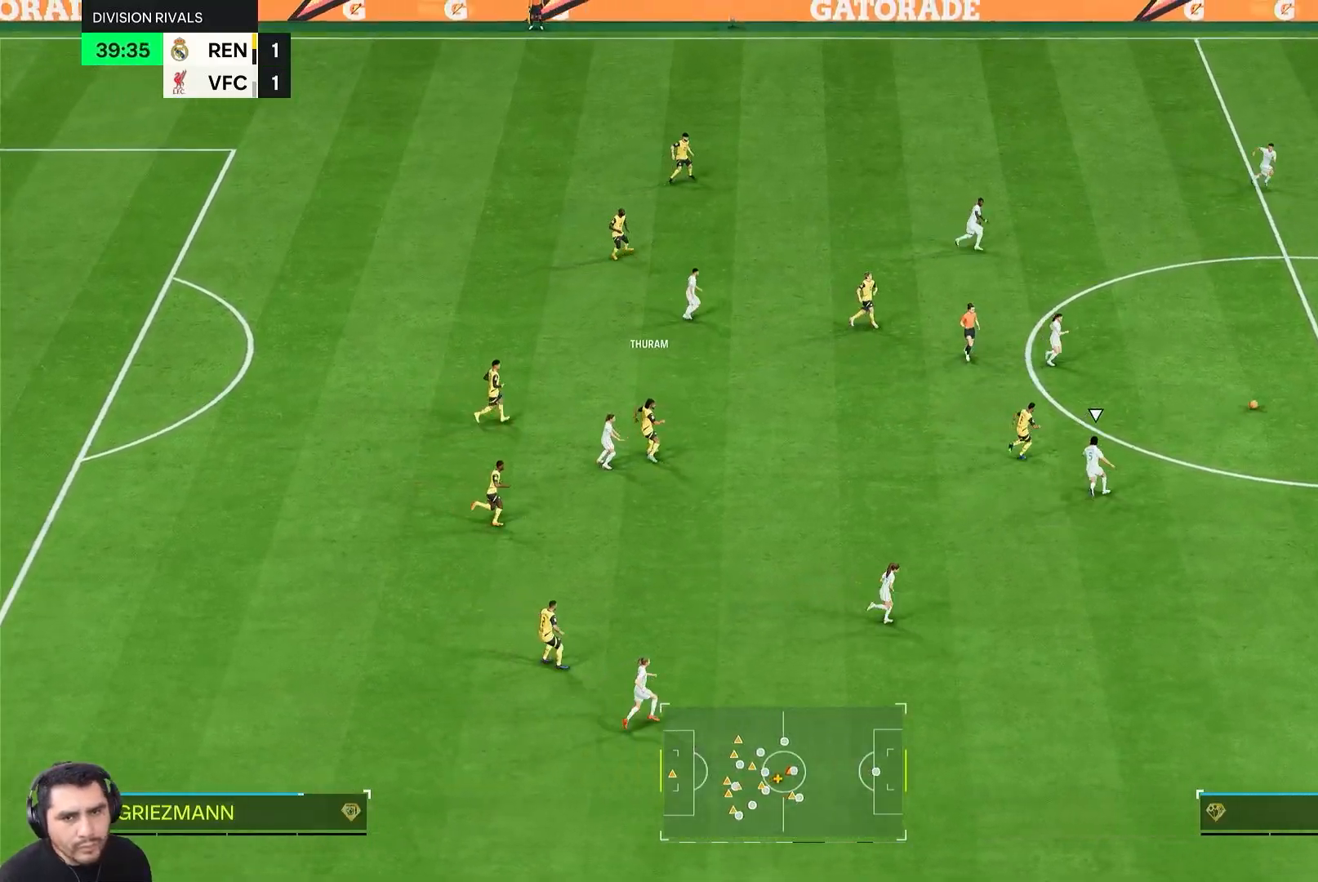
{"buttons": [], "left_stick": "down-right", "right_stick": "center"}
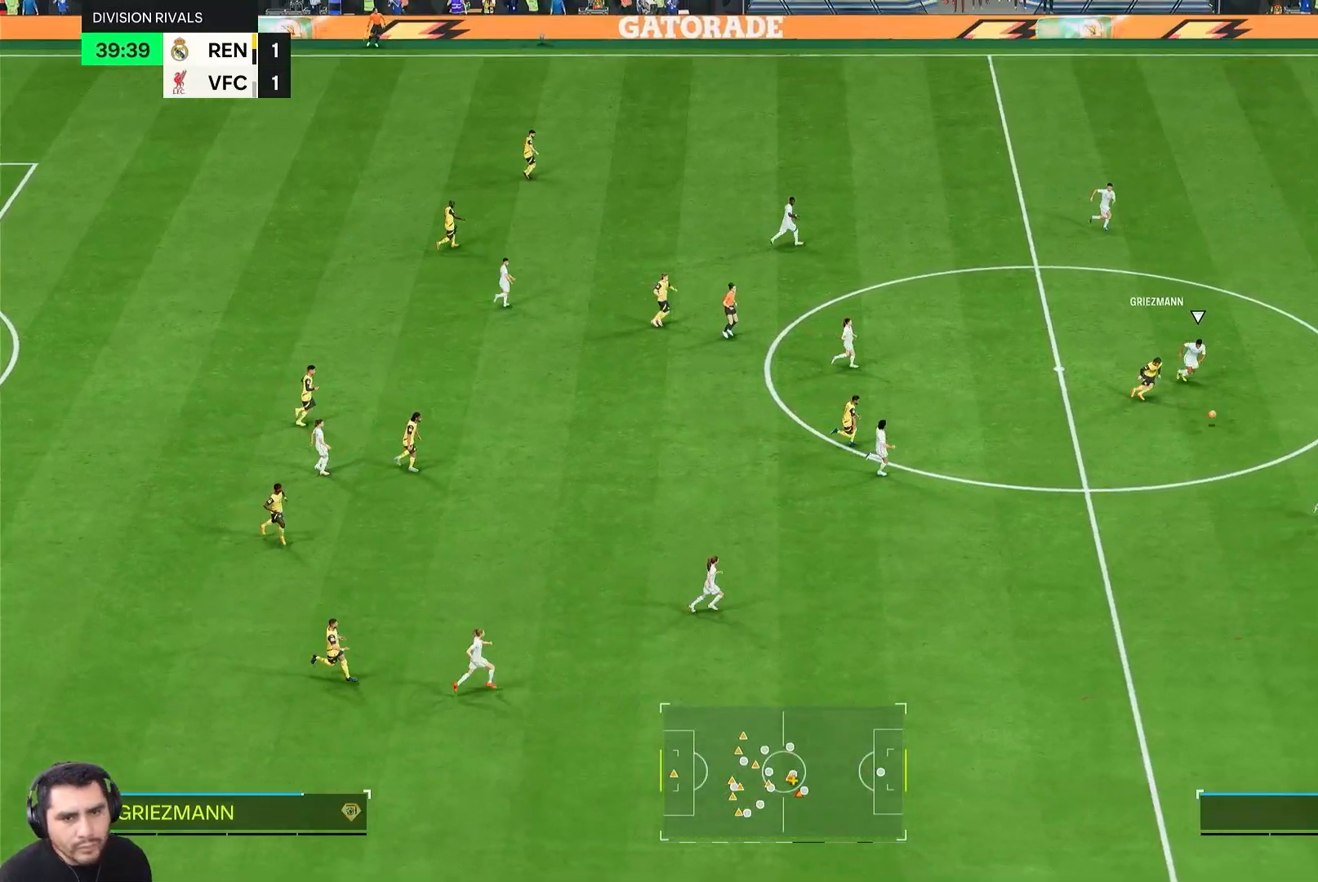
{"buttons": [], "left_stick": "up-right", "right_stick": "center", "events": [[67, "left_stick", "center"], [250, "left_stick", "right"], [317, "left_stick", "up-right"]]}
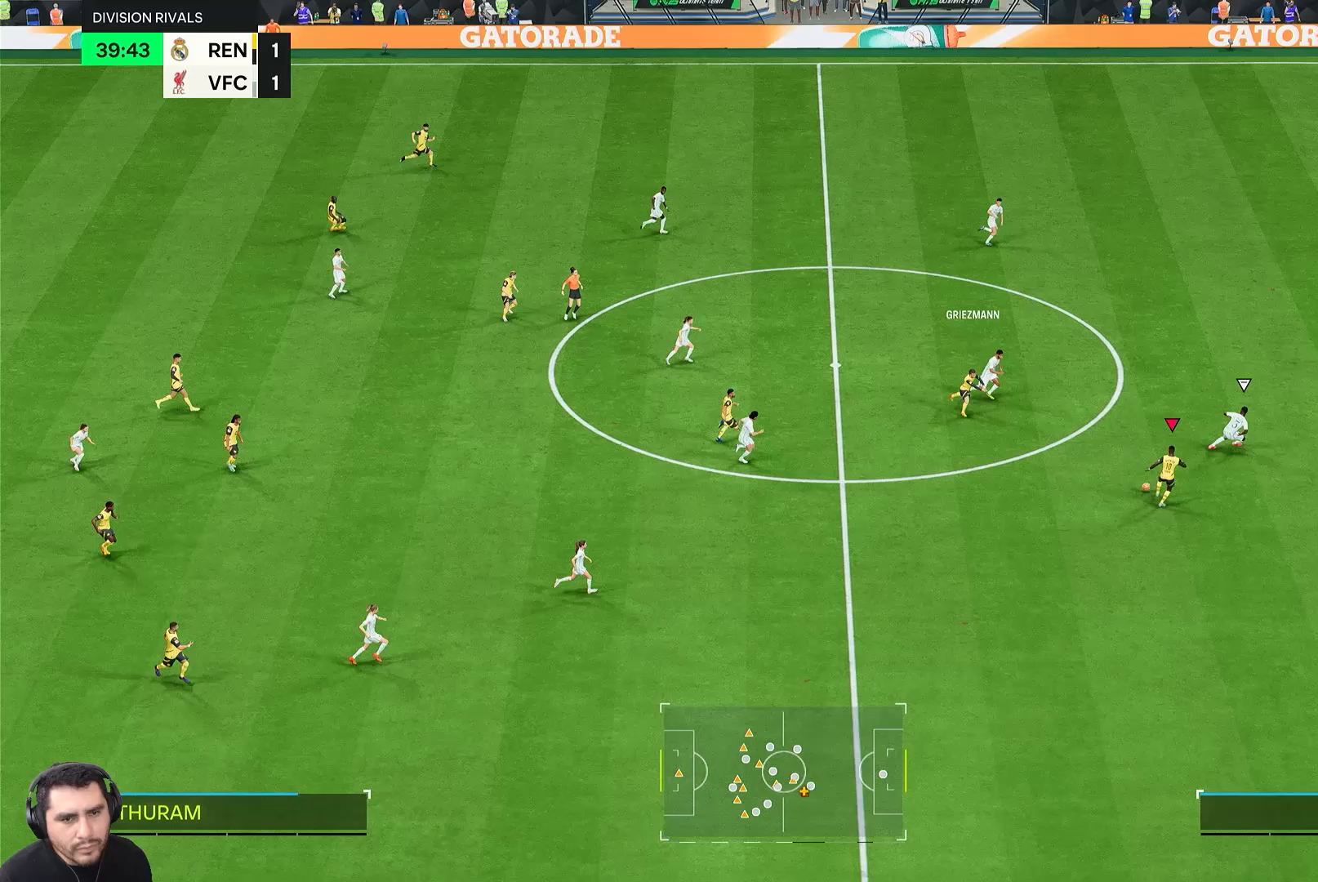
{"buttons": ["R2"], "left_stick": "right", "right_stick": "center", "events": [[317, "left_stick", "right"], [450, "R2", "down"]]}
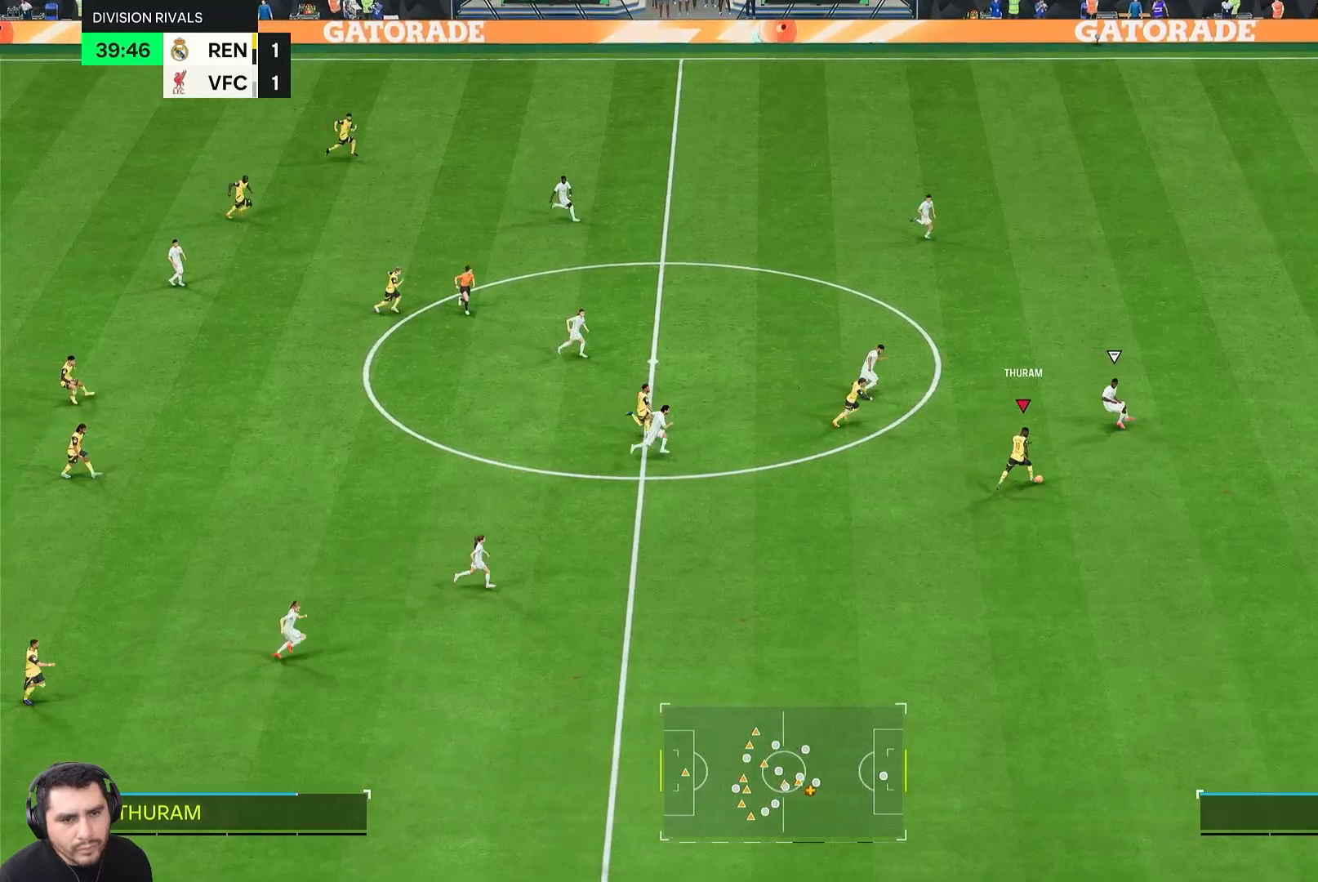
{"buttons": ["R2"], "left_stick": "right", "right_stick": "center", "events": []}